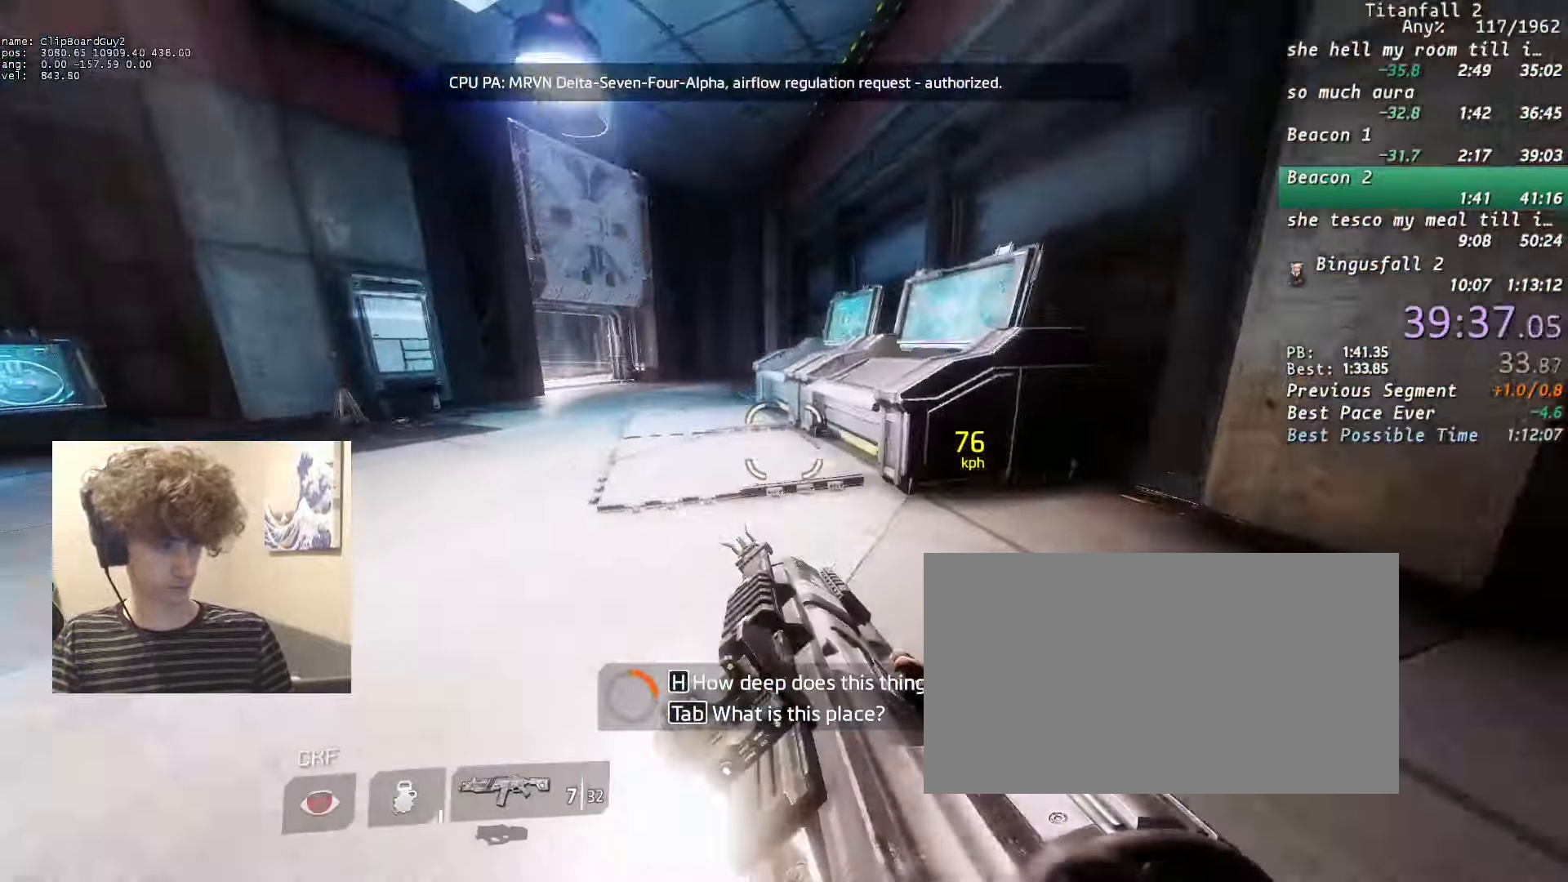
Gameplay with keyboard and mouse; each line is a JSON object with the keys and mouse buttons held at the frame after it. "events" lists presses ("down") and releases ("up") of "1", "2", "3", "4", "5", "a", "alt", "b", "c", "ctrl", "d", "e", "f", "g", "n", "q", "r", "s", "shift", "space", "t", "tab", "v", "w", "x", "z", "mouse_left", "mouse_middle", "mouse_right", "mouse_mb4", "mouse_mb5", "mouse_wheel_up" and "mouse_wheel_down" between this image and that frame as [ms after this image, input, new state], when the widget could be followed in between. "mouse_left", "mouse_middle", "mouse_right", "mouse_mb4", "mouse_mb5", "mouse_wheel_up", "mouse_wheel_down" = the "left", "middle", "right", "mb4", "mb5", "wheel_up", "wheel_down" buttons of the "mouse" list. No other keys are recorded. Not read: mouse_move.
{"keys": ["a", "shift", "w"], "mouse": ["mb5"], "events": [[150, "space", "down"], [183, "space", "up"], [333, "w", "down"], [383, "w", "up"], [466, "w", "down"]]}
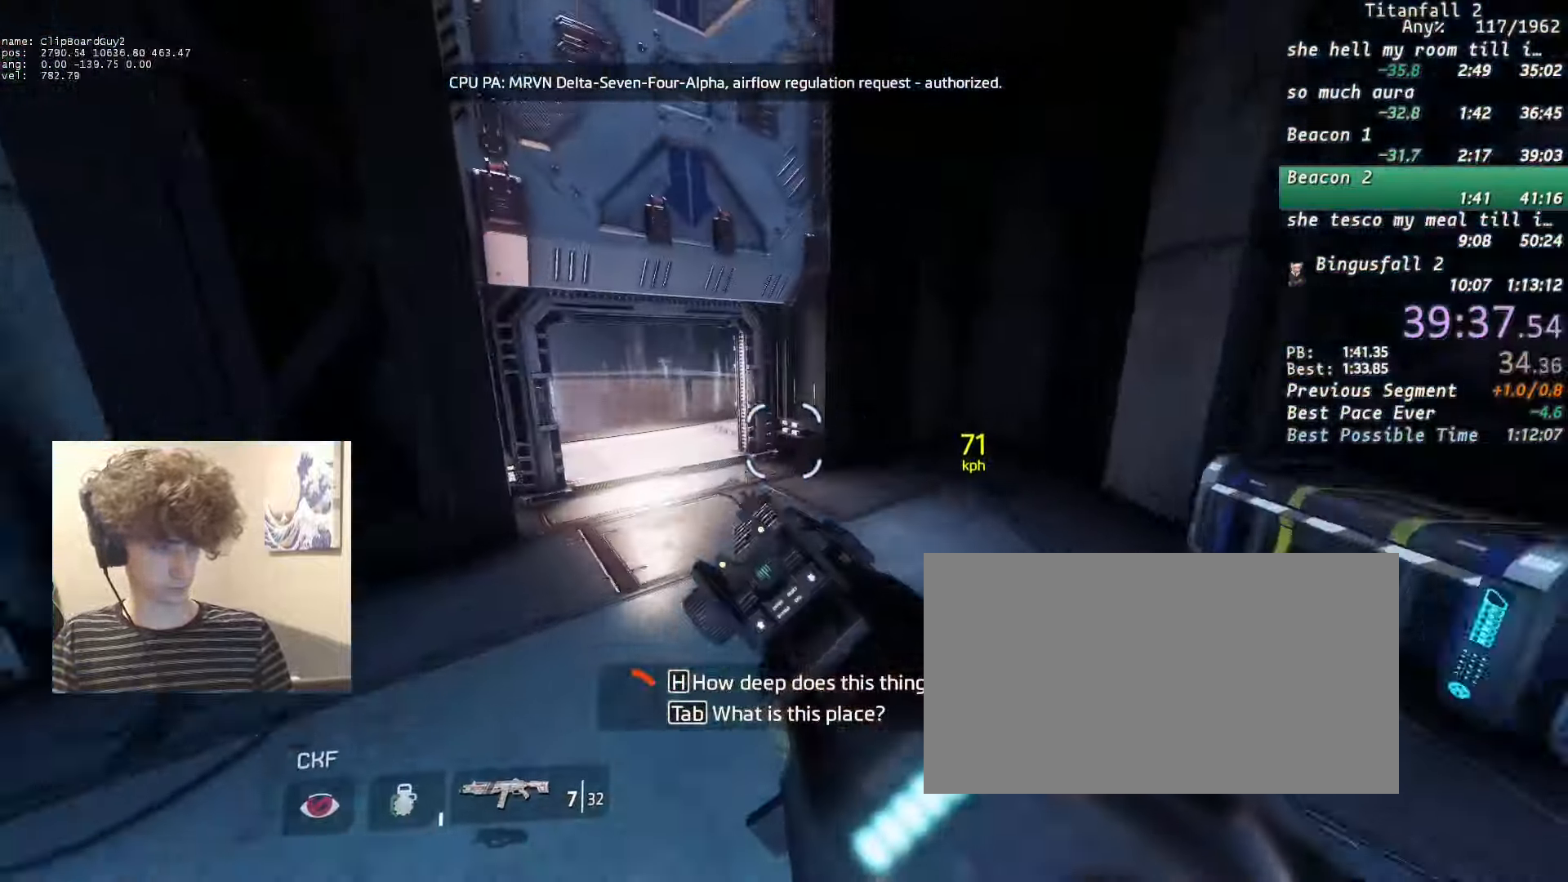
{"keys": ["a", "shift"], "mouse": ["mb5"], "events": [[16, "w", "up"]]}
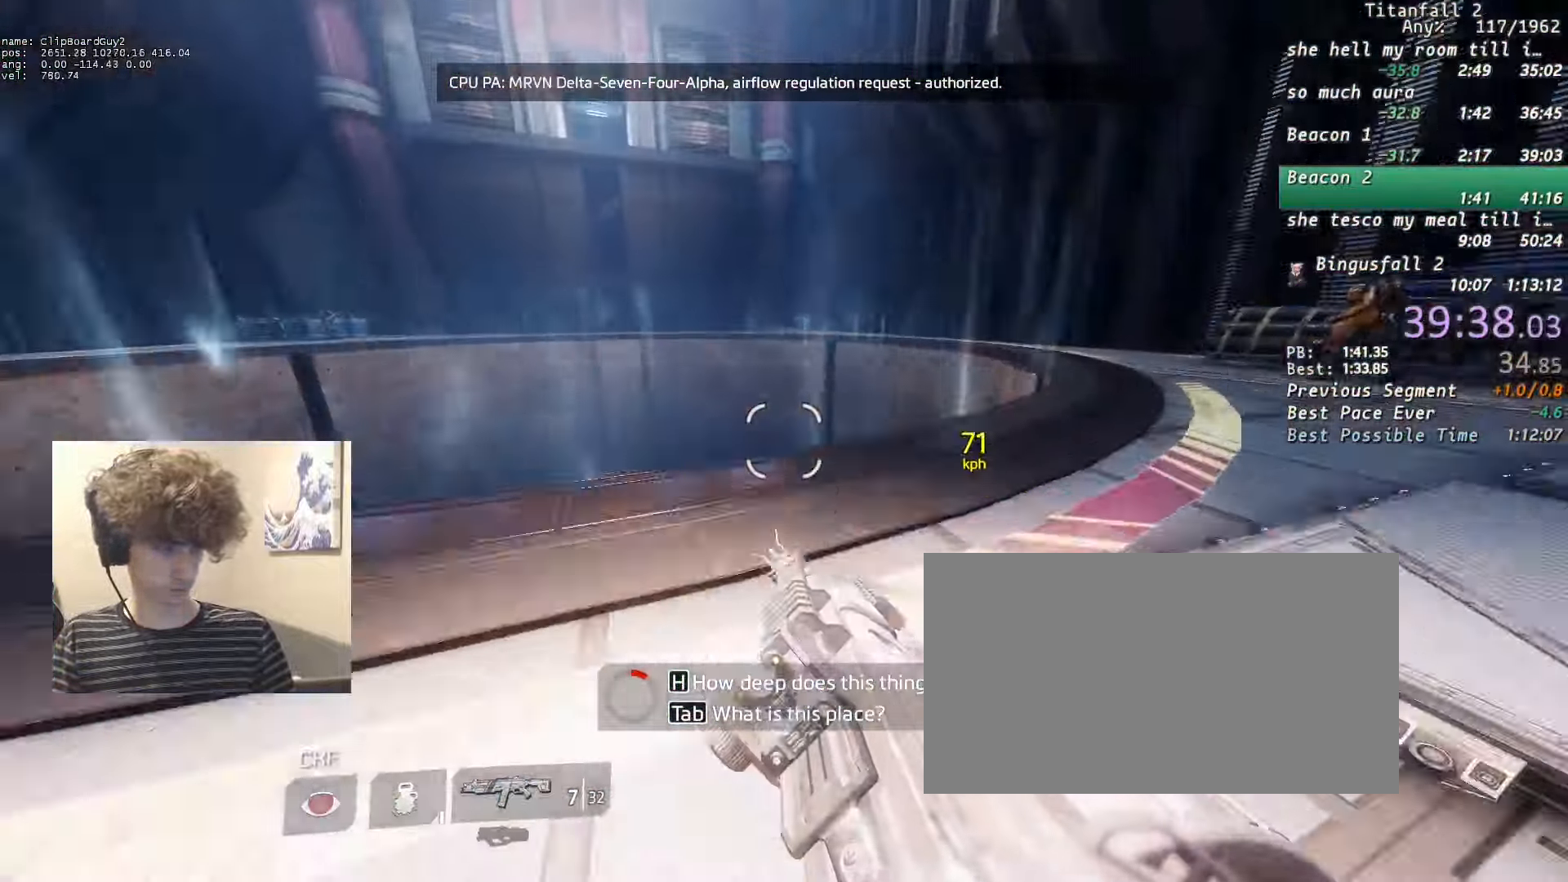
{"keys": ["a", "shift"], "mouse": ["mb5"], "events": [[133, "a", "up"], [183, "space", "down"], [266, "a", "down"], [266, "s", "down"], [266, "space", "up"], [366, "s", "up"], [416, "s", "down"], [500, "s", "up"]]}
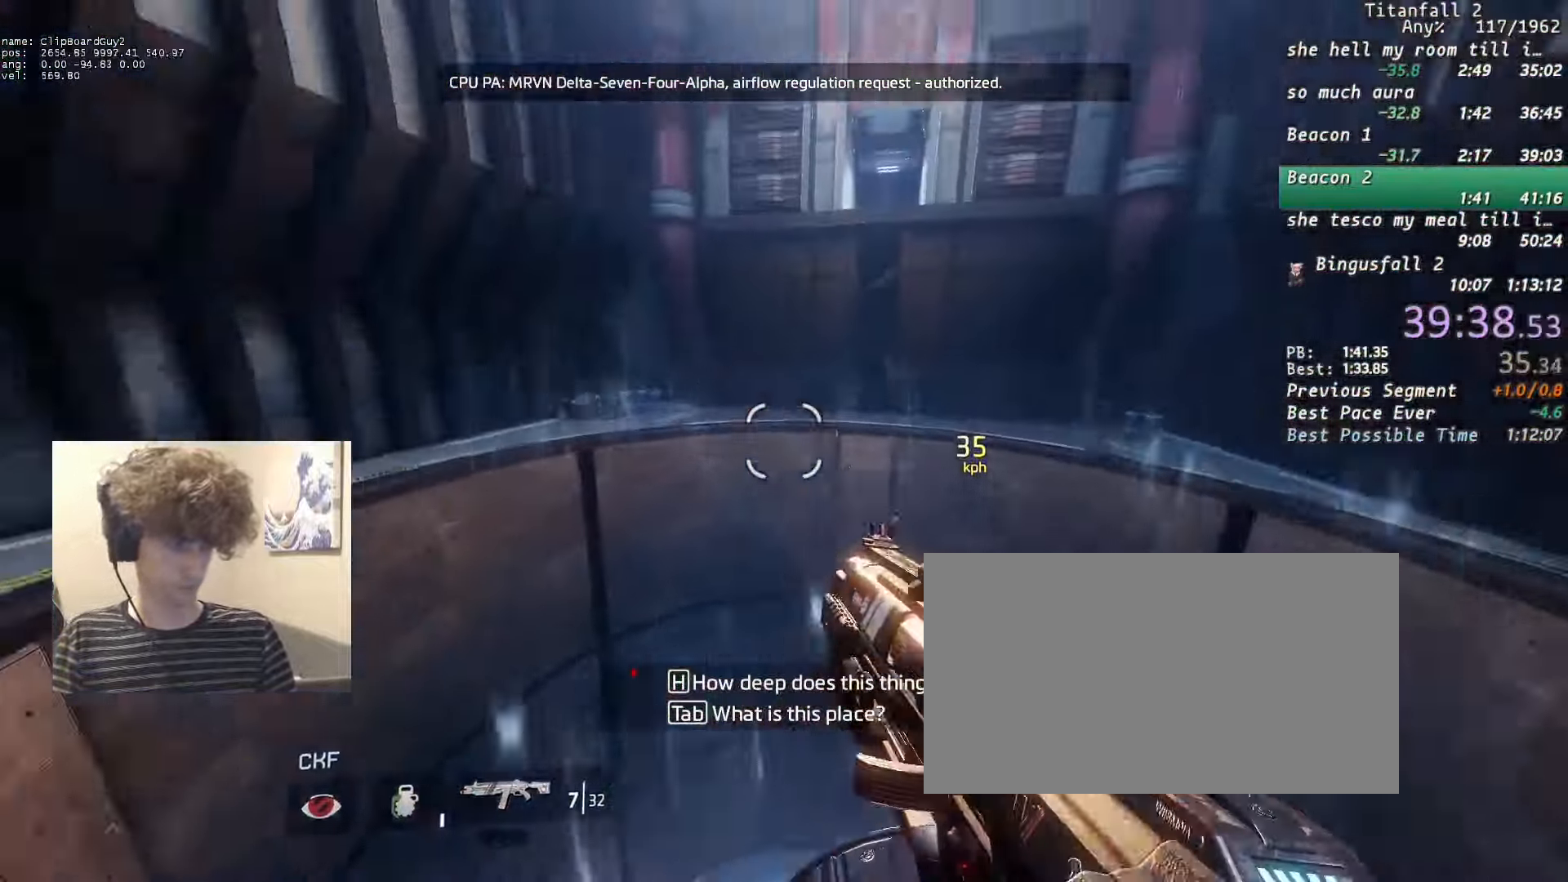
{"keys": ["a", "s", "shift"], "mouse": ["mb5"], "events": [[50, "s", "down"], [150, "s", "up"], [200, "s", "down"], [283, "space", "down"], [333, "s", "up"], [383, "s", "down"], [383, "space", "up"]]}
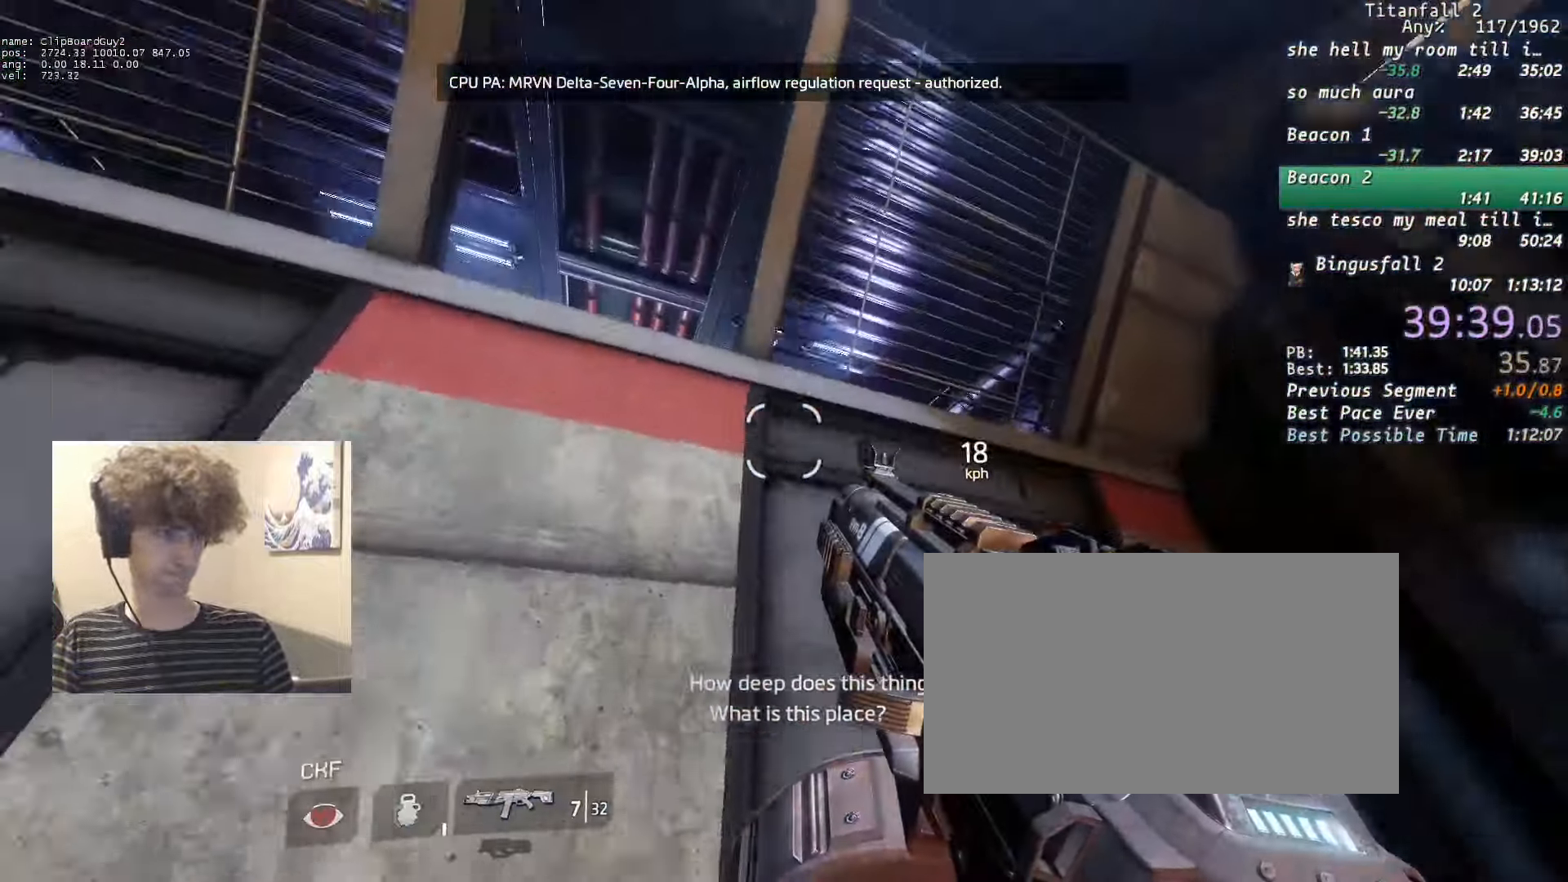
{"keys": ["d", "shift"], "mouse": [], "events": [[16, "s", "up"], [166, "mouse_mb5", "up"], [216, "w", "down"], [250, "d", "down"], [300, "a", "up"], [300, "w", "up"]]}
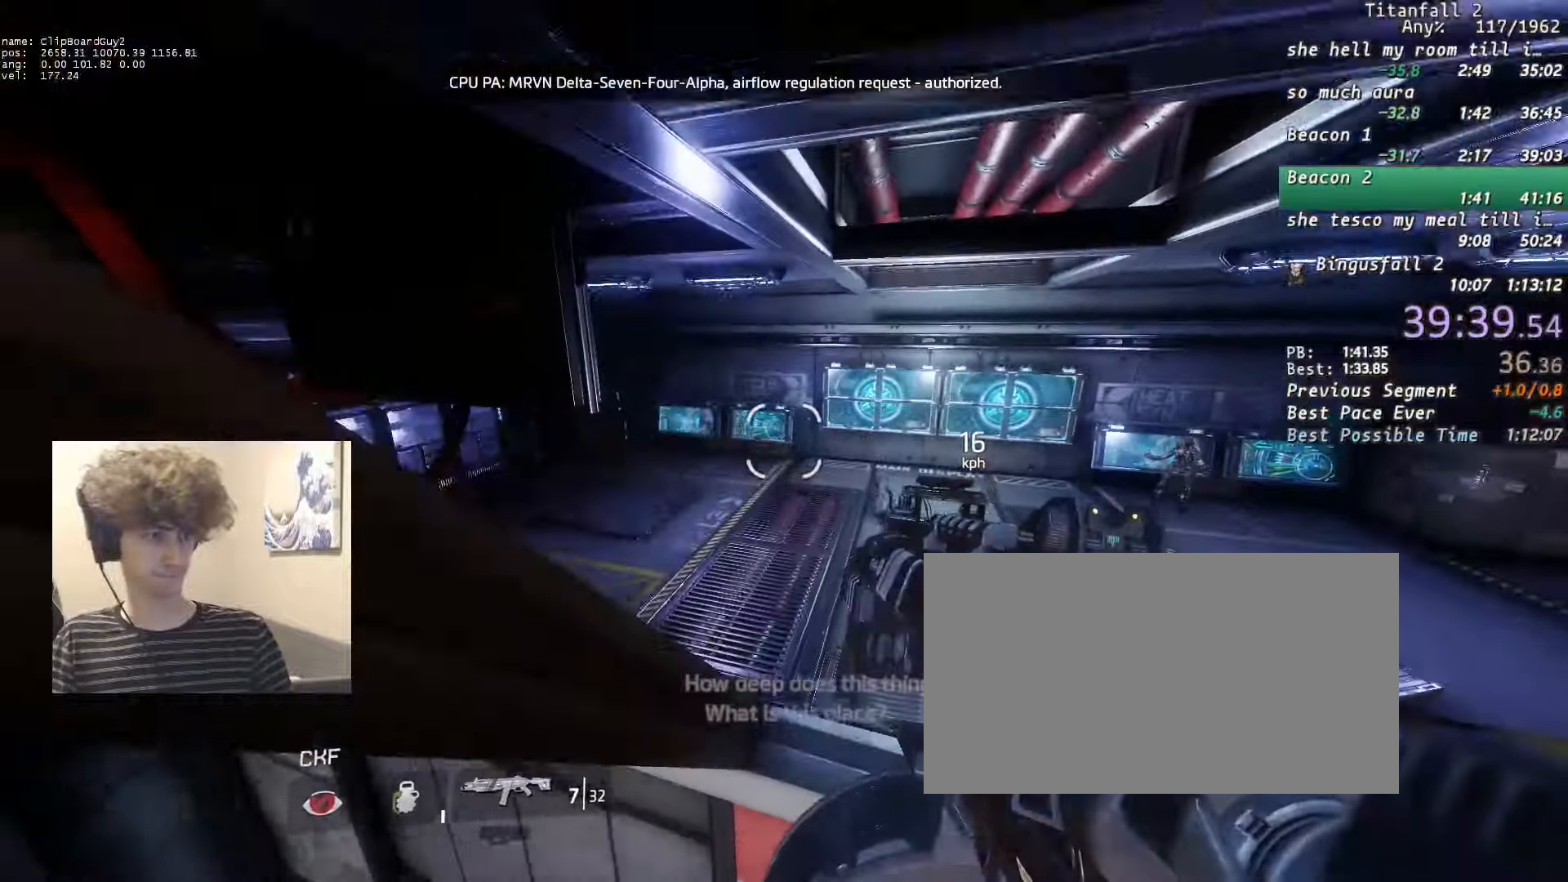
{"keys": ["shift", "w"], "mouse": [], "events": [[266, "a", "down"], [366, "a", "up"], [416, "d", "up"], [416, "w", "down"]]}
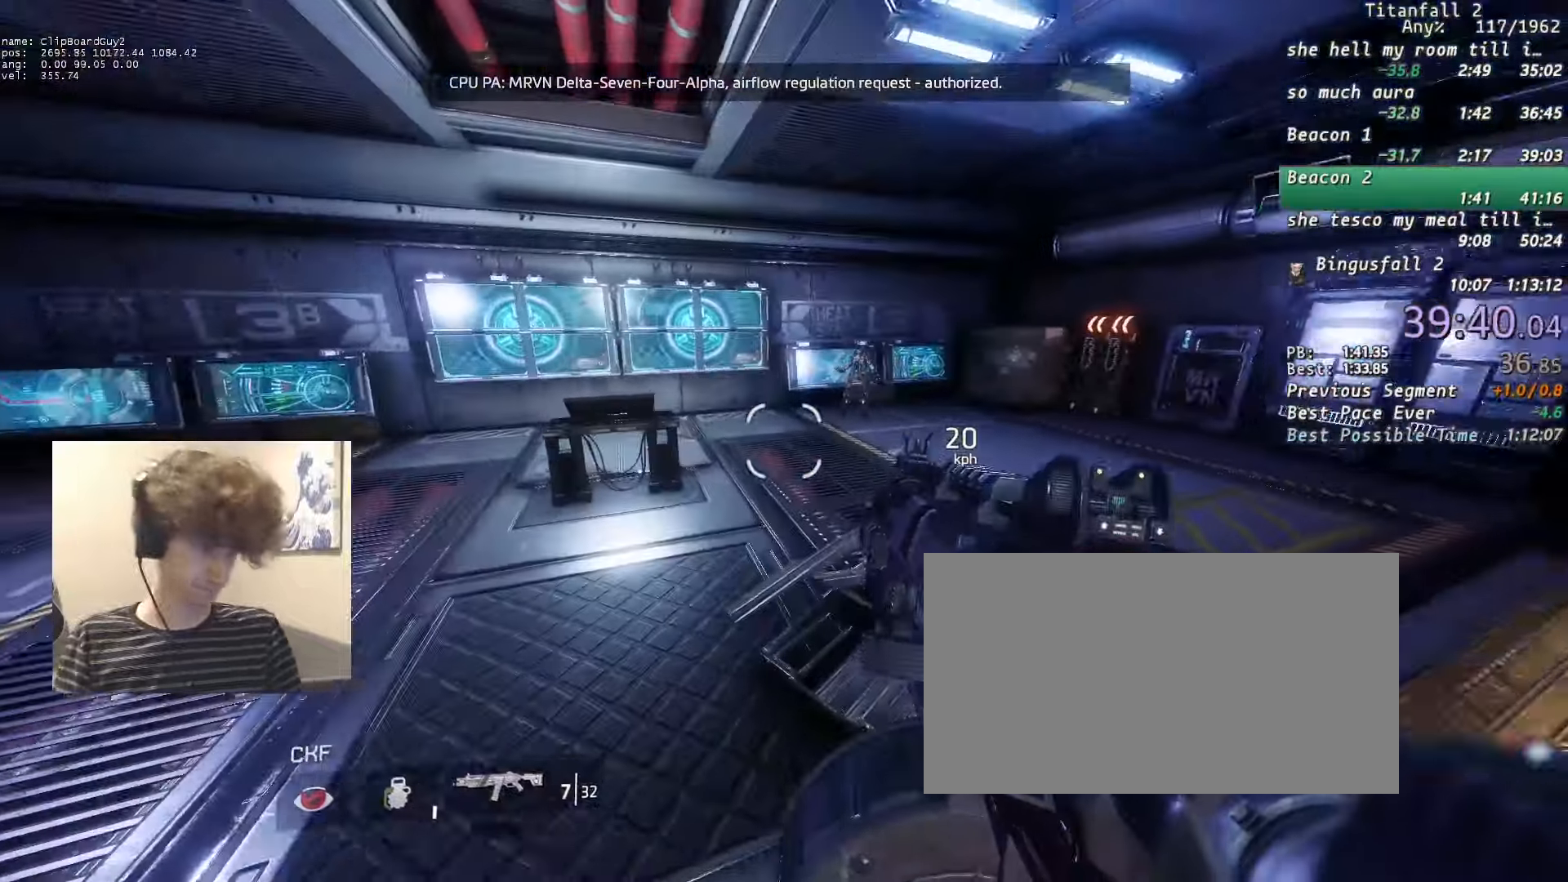
{"keys": ["f", "shift", "w"], "mouse": [], "events": [[233, "f", "down"]]}
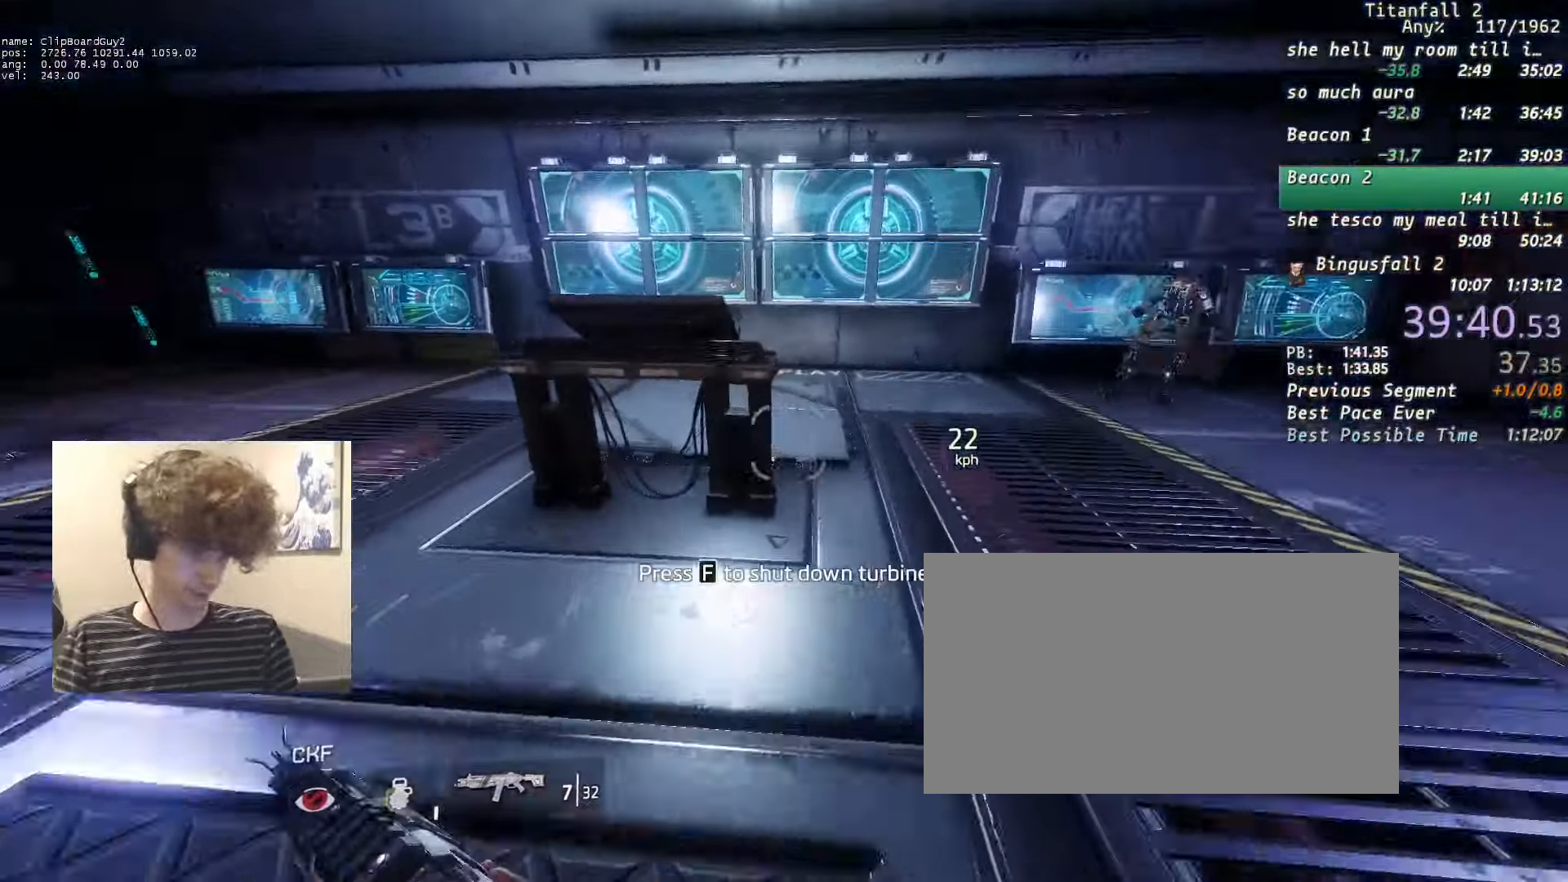
{"keys": ["shift", "w"], "mouse": ["mb5"], "events": [[16, "a", "down"], [166, "f", "up"], [300, "a", "up"], [450, "mouse_mb5", "down"]]}
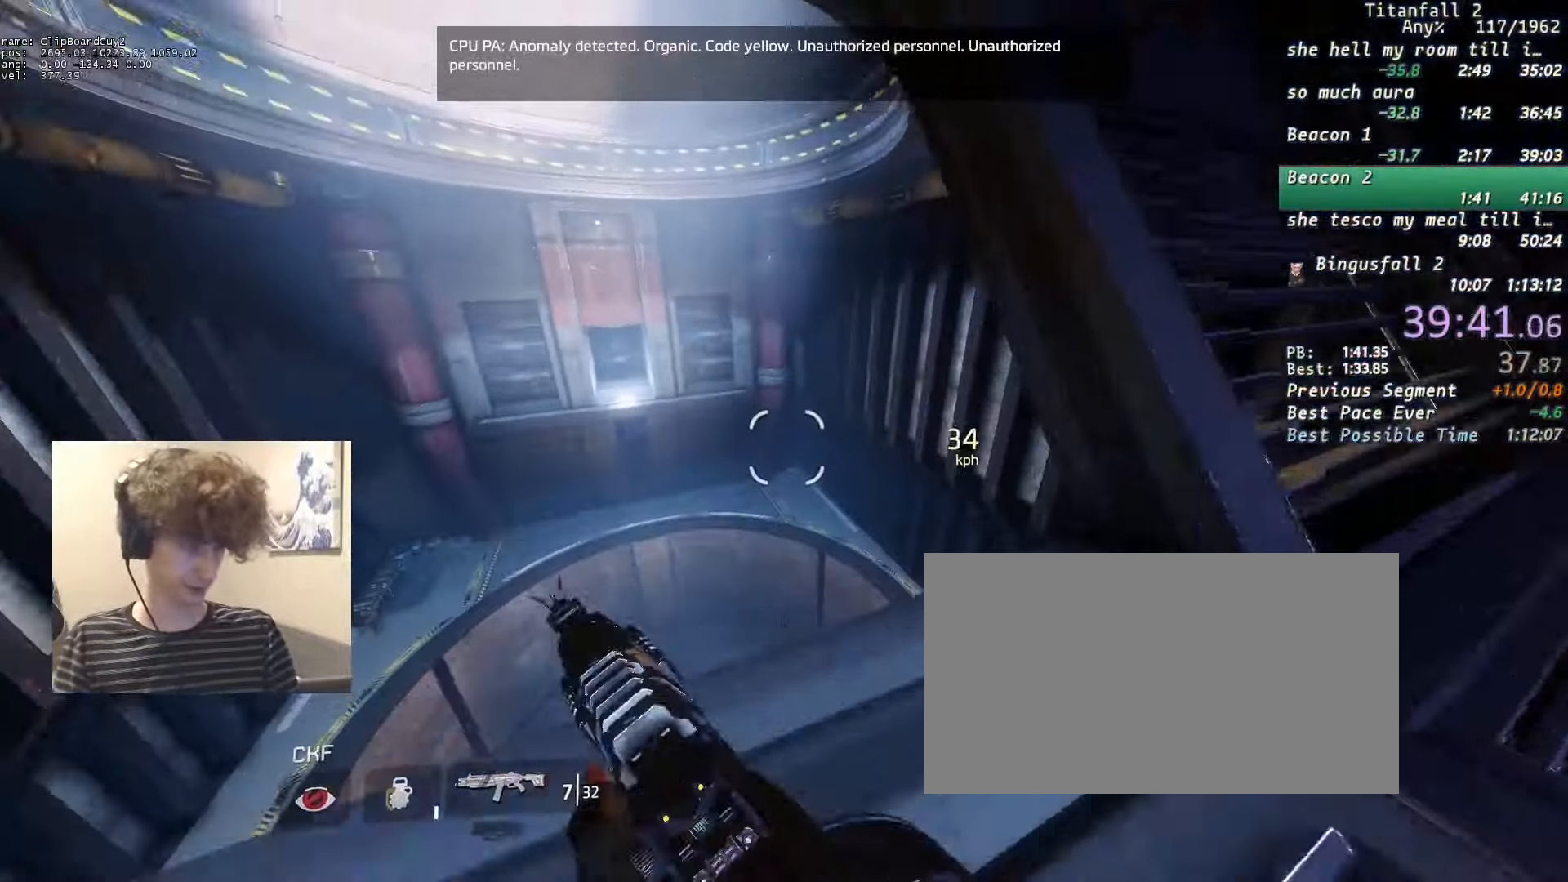
{"keys": ["d", "shift"], "mouse": ["mb5"], "events": [[133, "d", "down"], [183, "w", "up"]]}
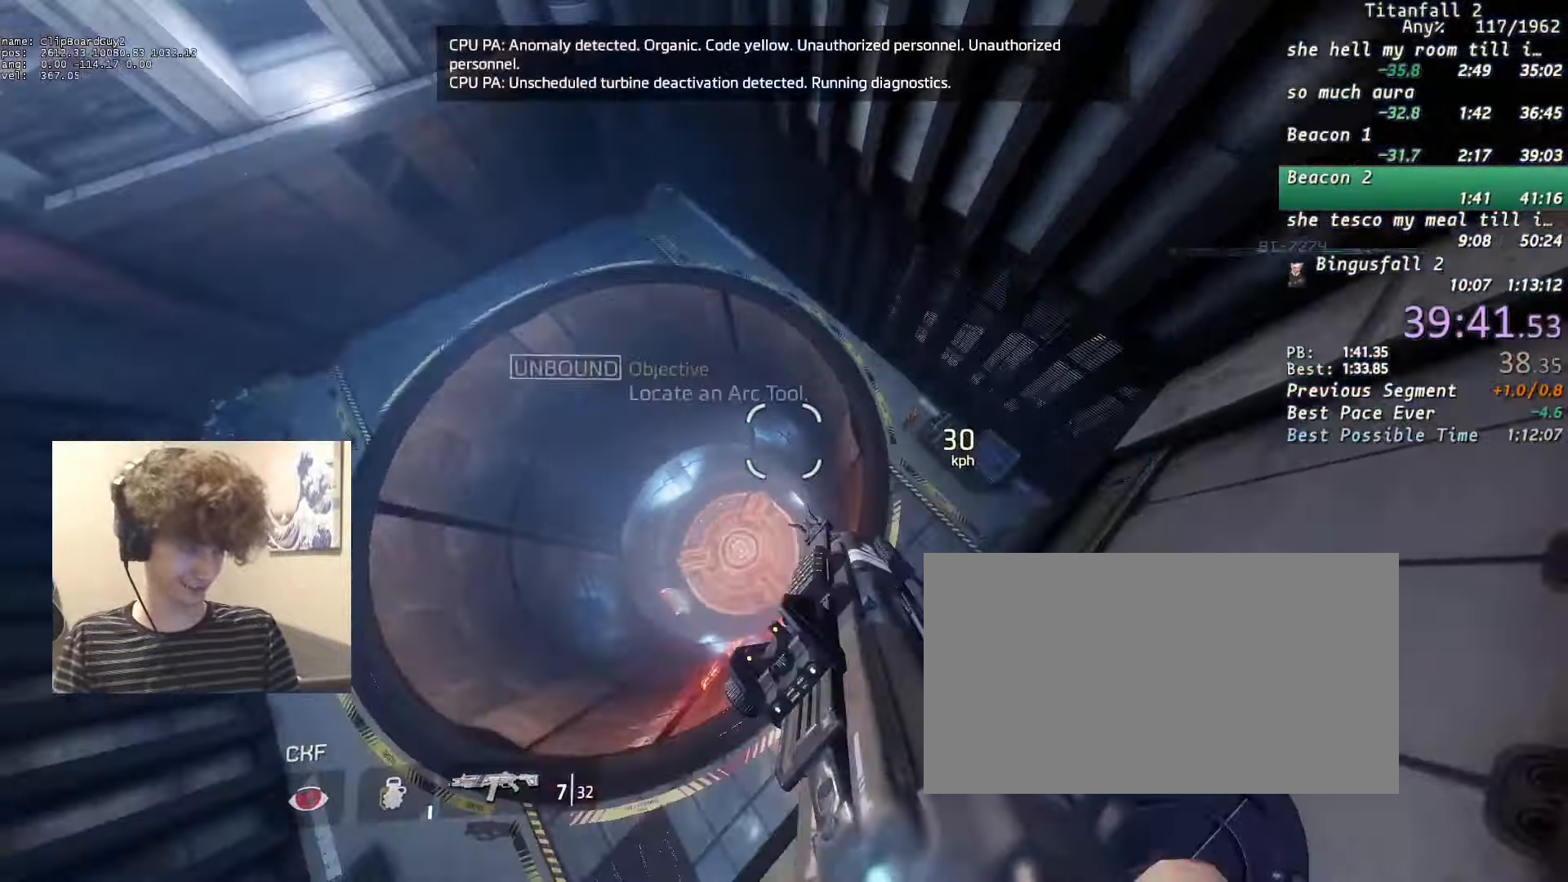
{"keys": ["a", "shift"], "mouse": ["mb5"], "events": [[100, "a", "down"], [150, "d", "up"]]}
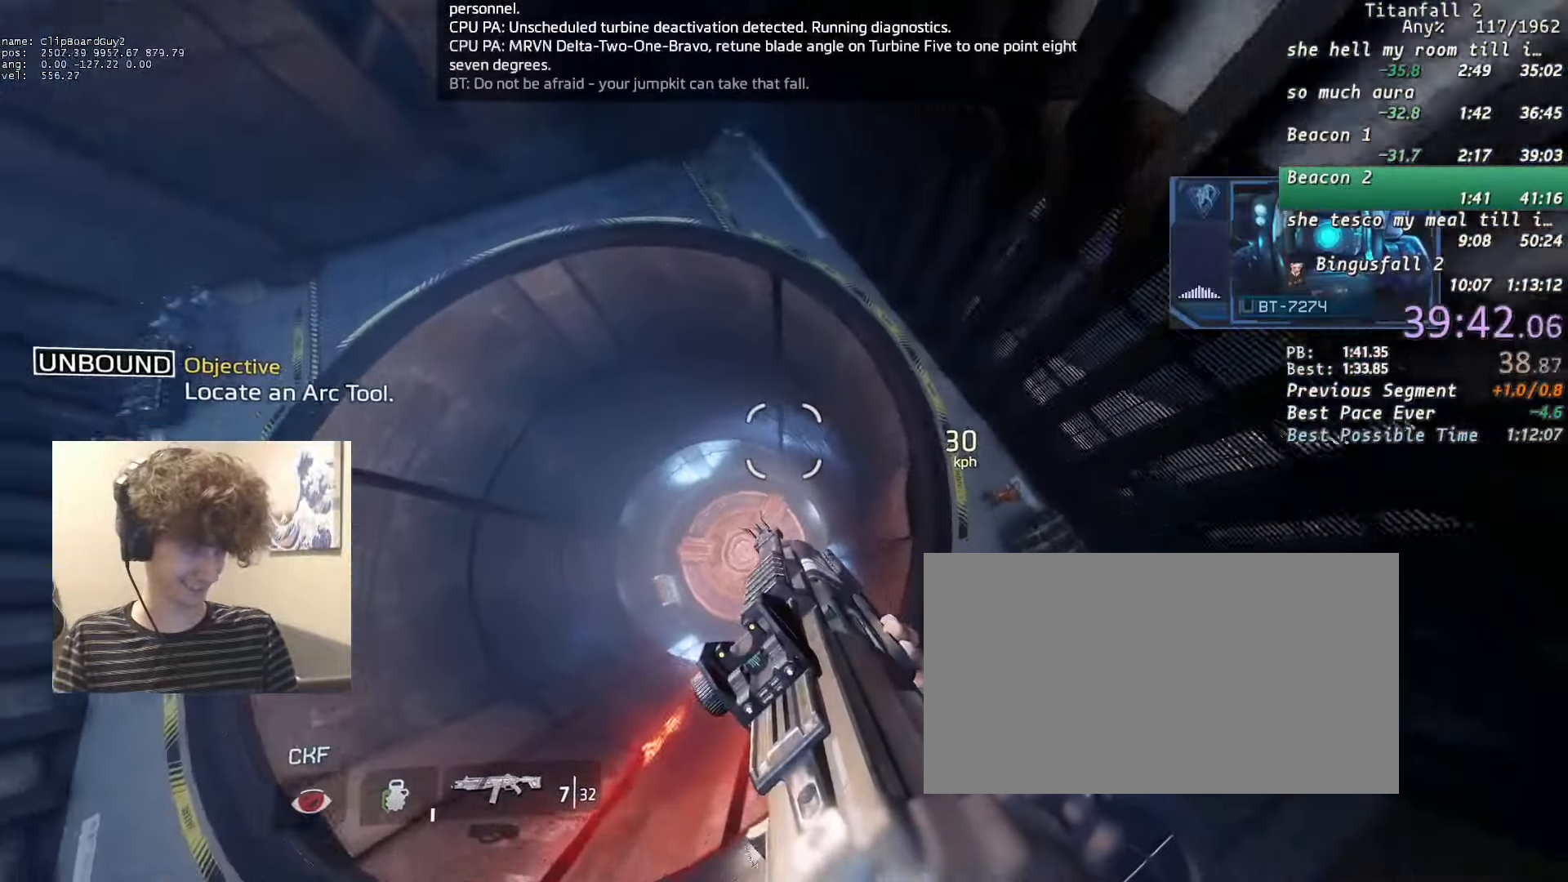
{"keys": ["a", "shift"], "mouse": ["mb5"], "events": []}
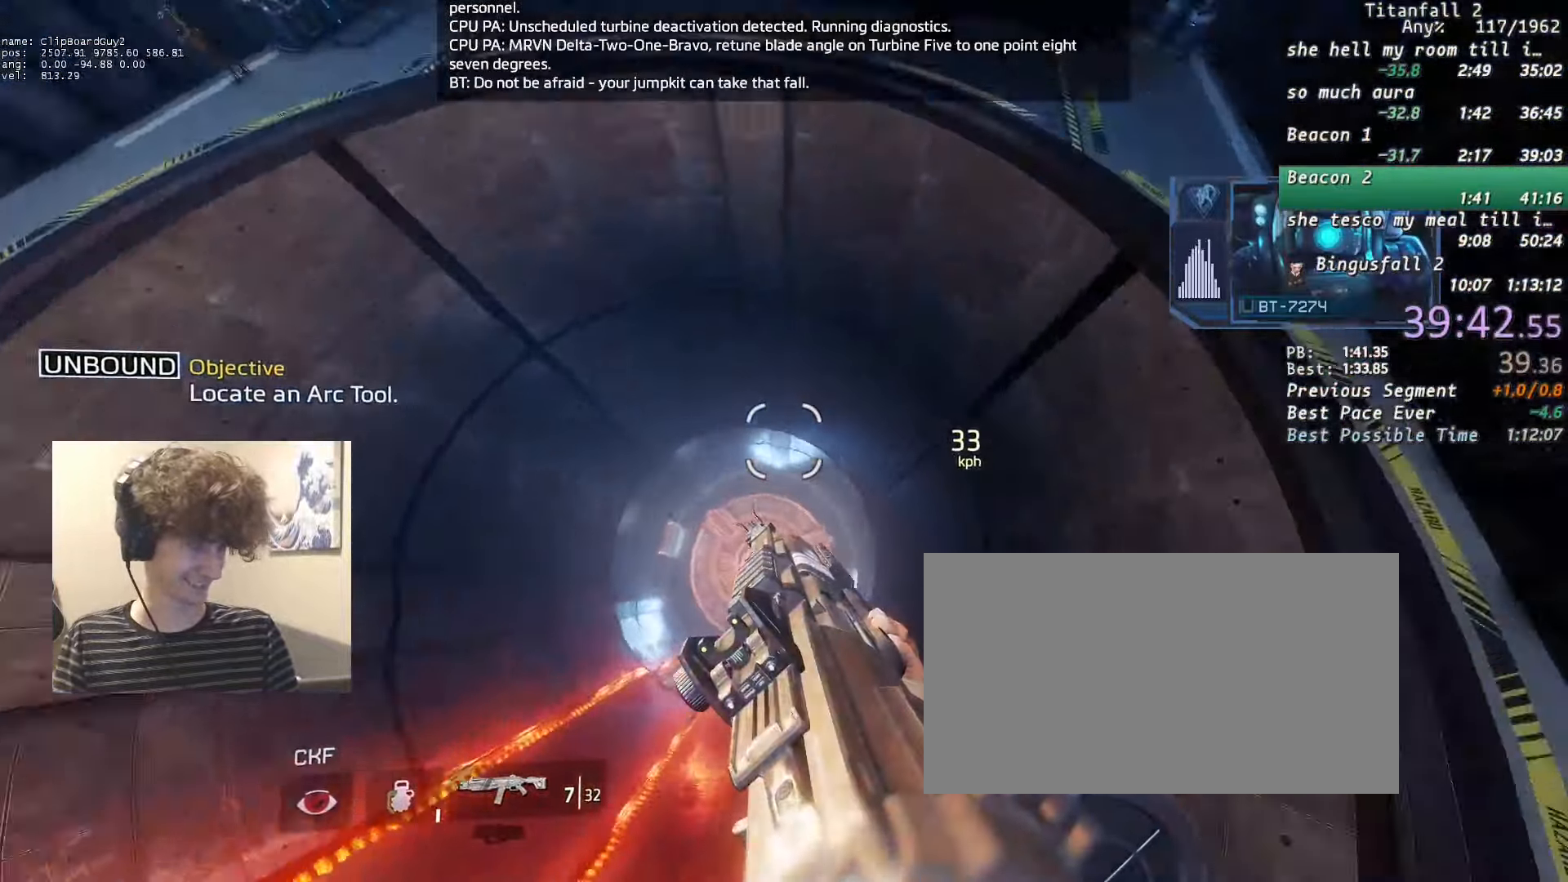
{"keys": ["a", "shift"], "mouse": ["mb5"], "events": []}
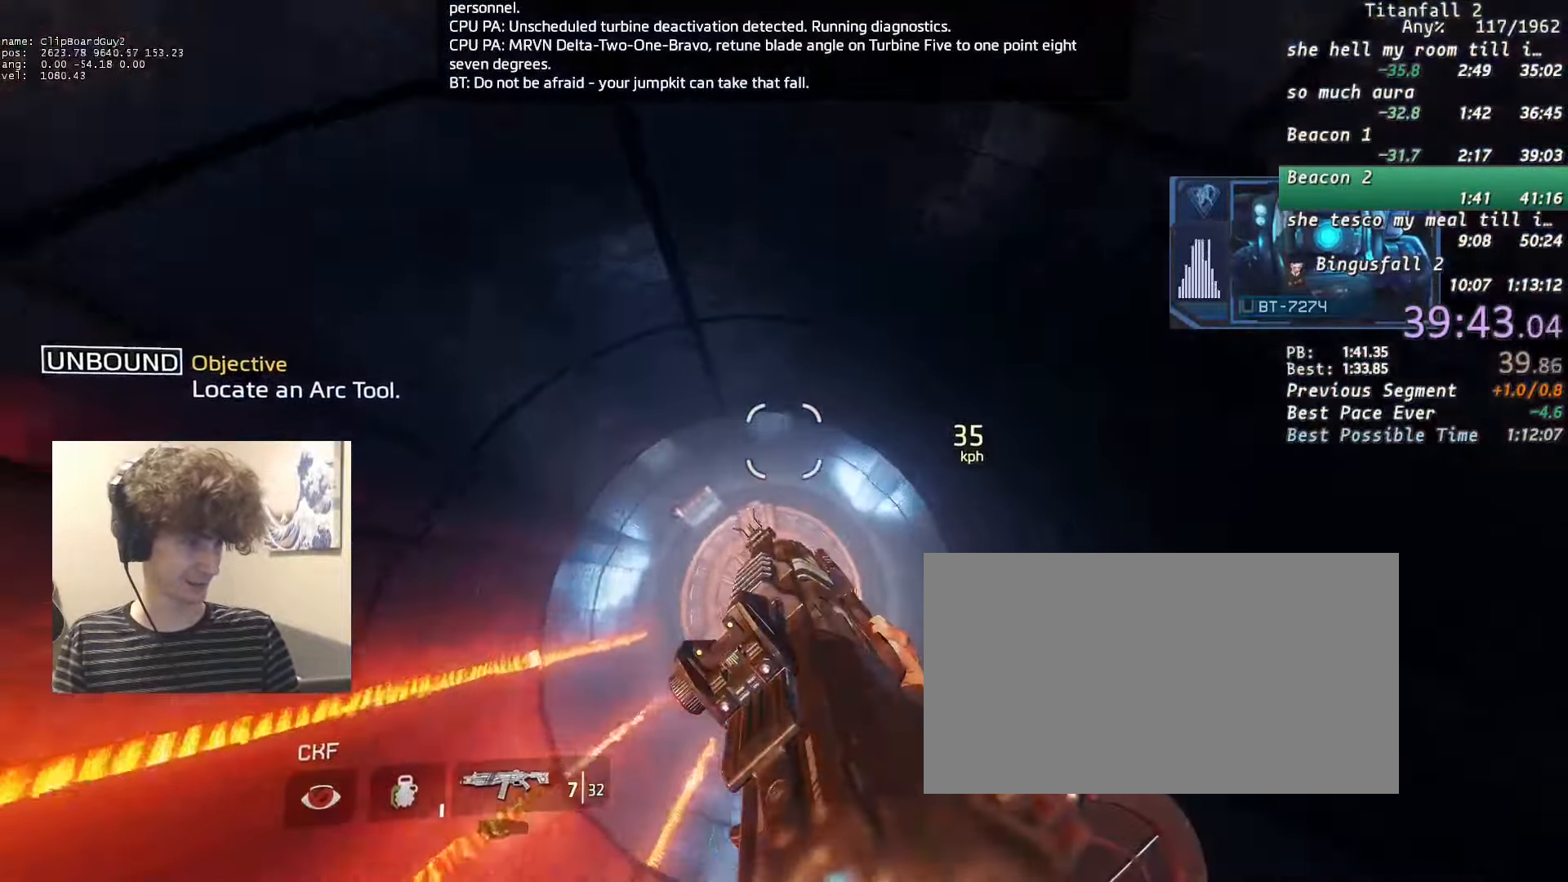
{"keys": ["a", "shift"], "mouse": ["mb5"], "events": []}
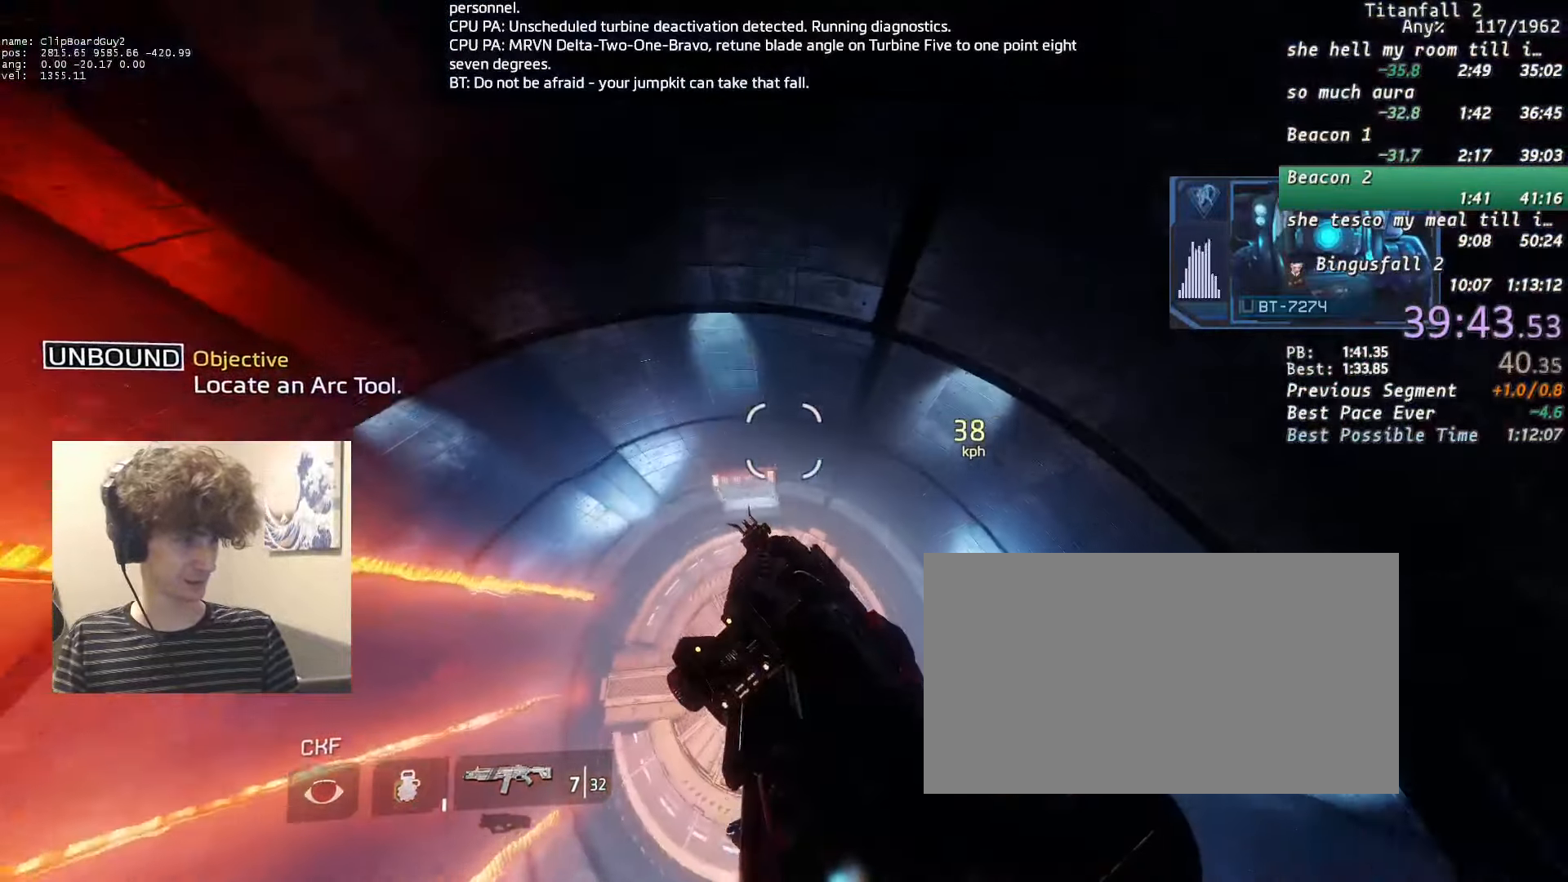
{"keys": ["d", "shift"], "mouse": ["mb5"], "events": [[450, "d", "down"], [483, "a", "up"]]}
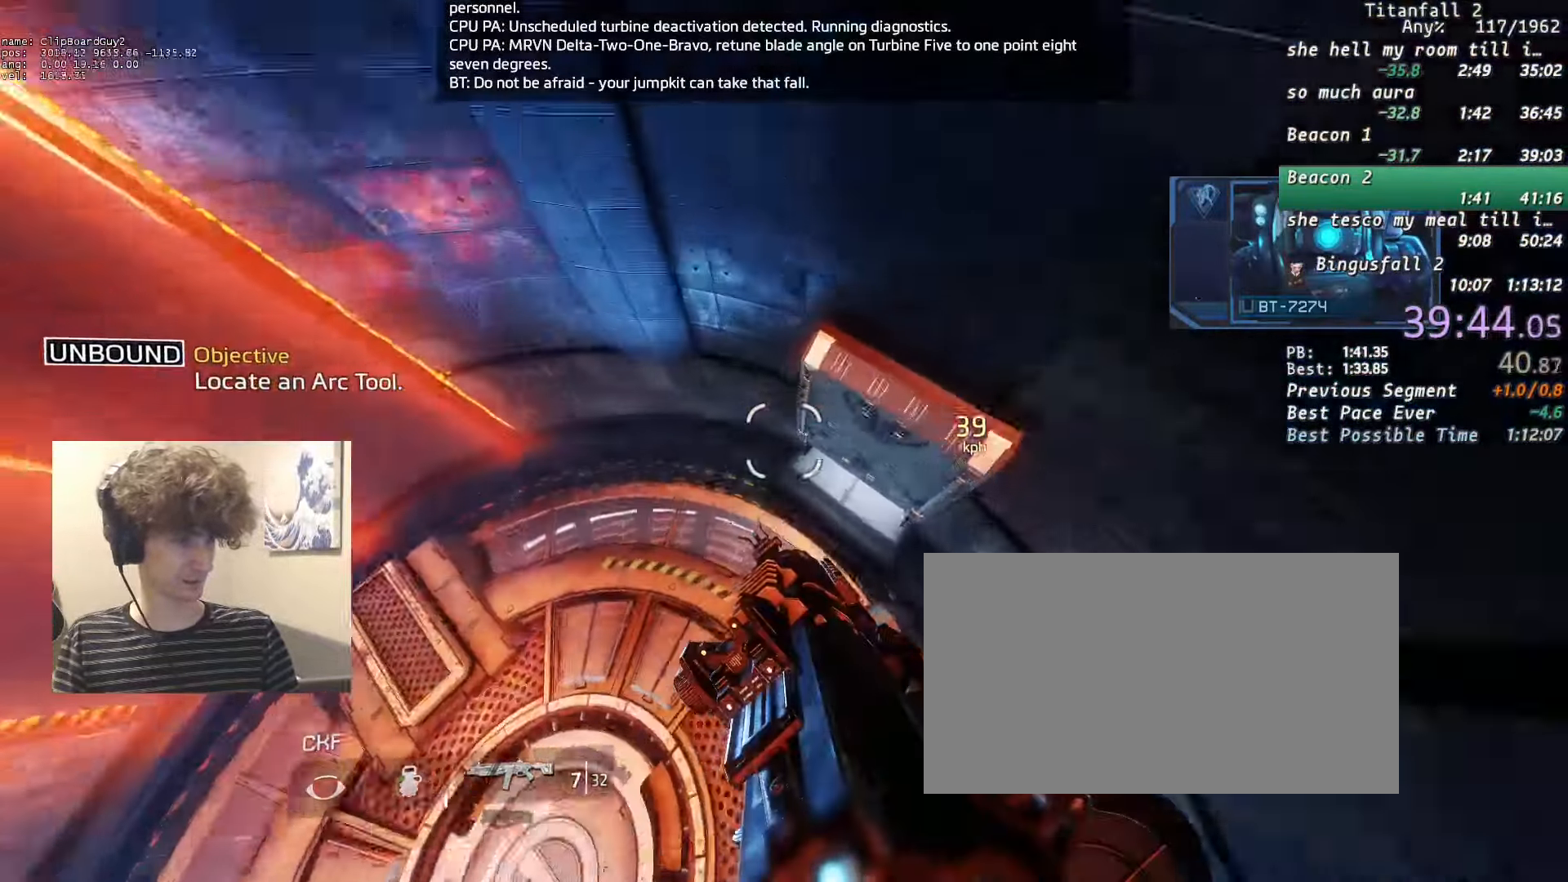
{"keys": ["d", "shift"], "mouse": ["mb5"], "events": [[316, "space", "down"], [366, "space", "up"]]}
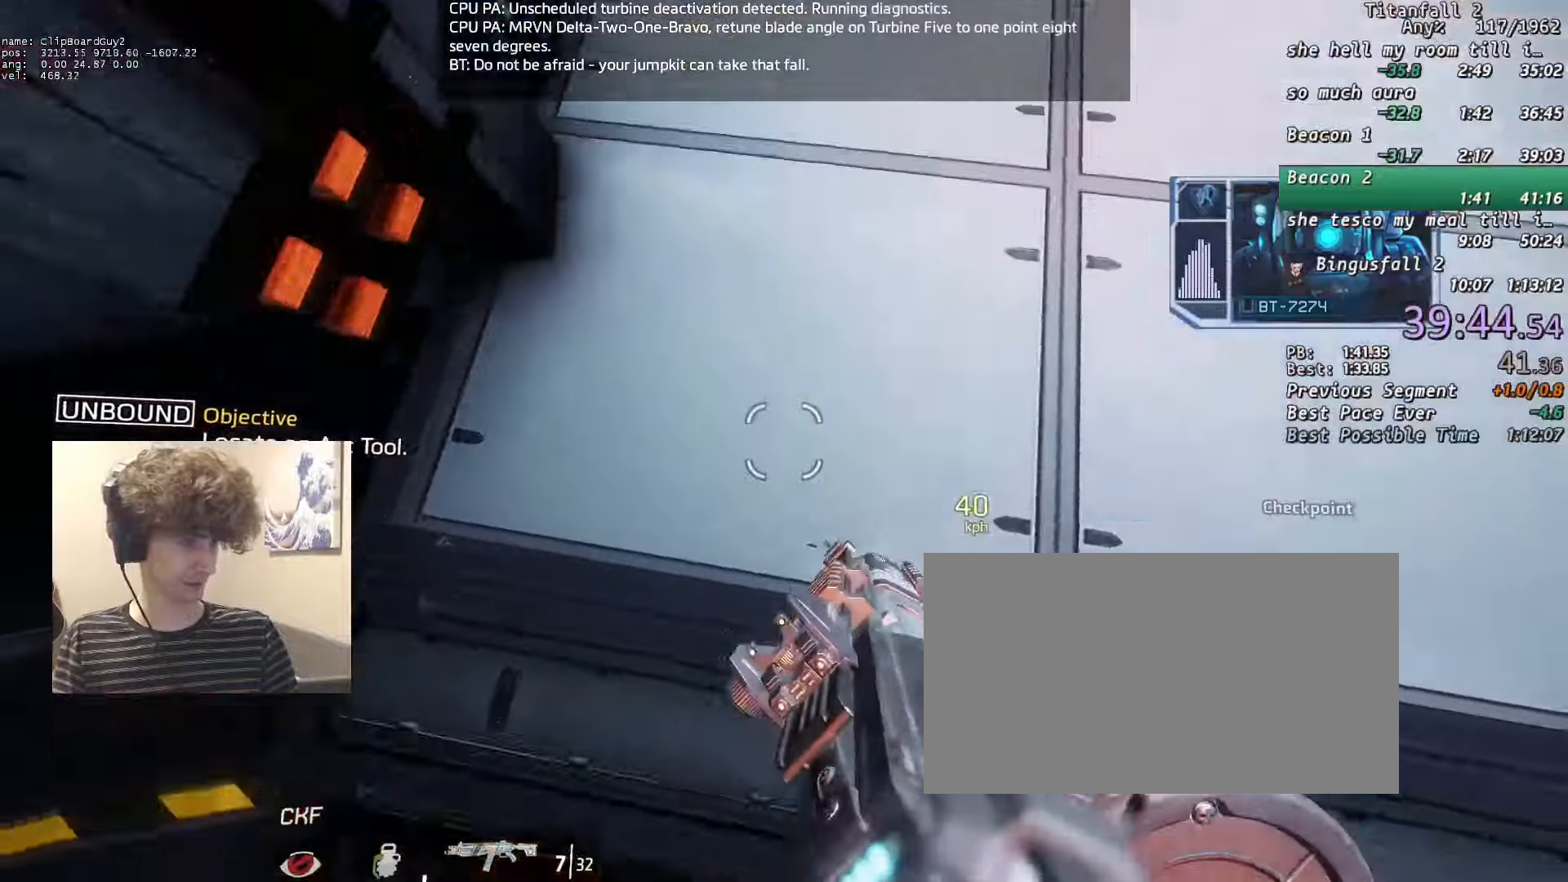
{"keys": ["d", "shift"], "mouse": ["mb5"], "events": [[100, "w", "down"], [200, "shift", "up"], [200, "w", "up"], [283, "w", "down"], [333, "w", "up"], [383, "shift", "down"]]}
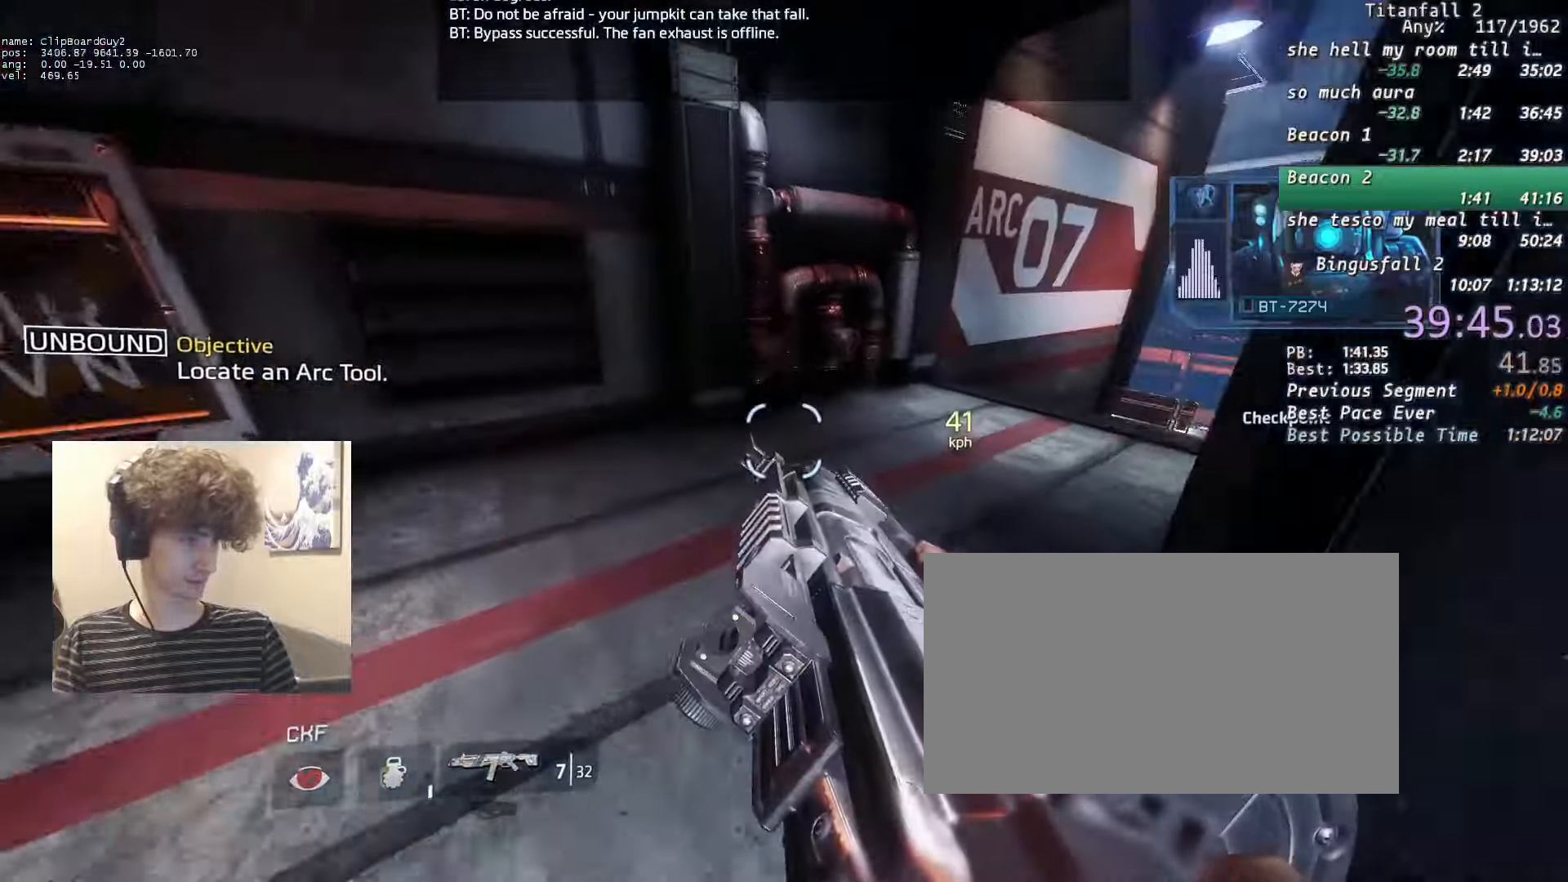
{"keys": ["a", "shift"], "mouse": [], "events": [[200, "space", "down"], [250, "mouse_mb5", "up"], [250, "w", "down"], [300, "space", "up"], [300, "w", "up"], [400, "a", "down"], [483, "d", "up"]]}
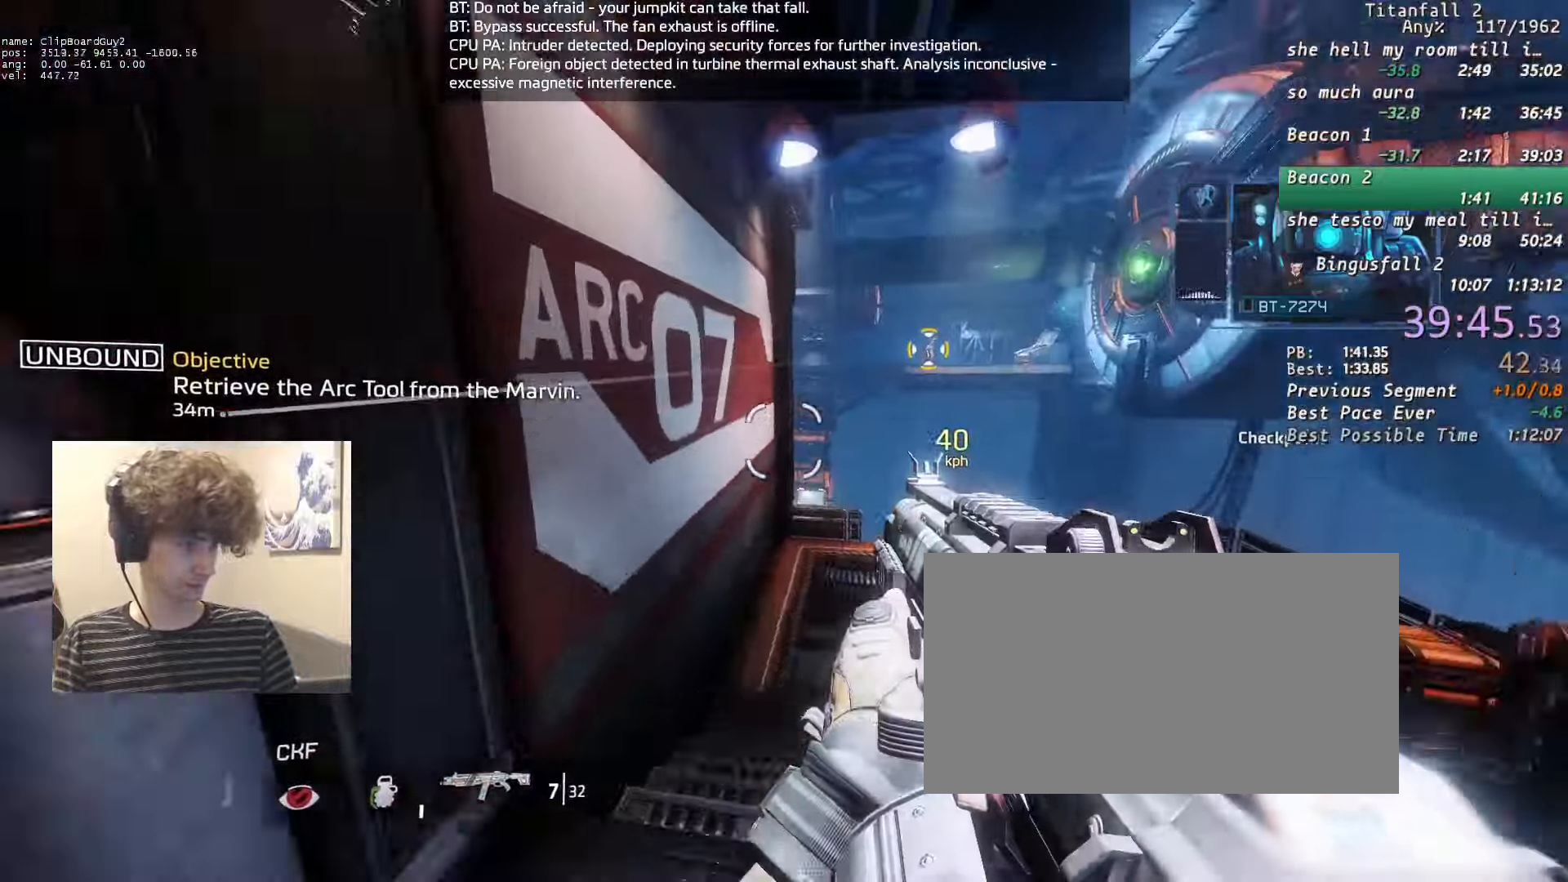
{"keys": ["a", "b", "d", "shift", "space", "w"], "mouse": [], "events": [[266, "d", "down"], [266, "w", "down"], [450, "b", "down"], [450, "space", "down"]]}
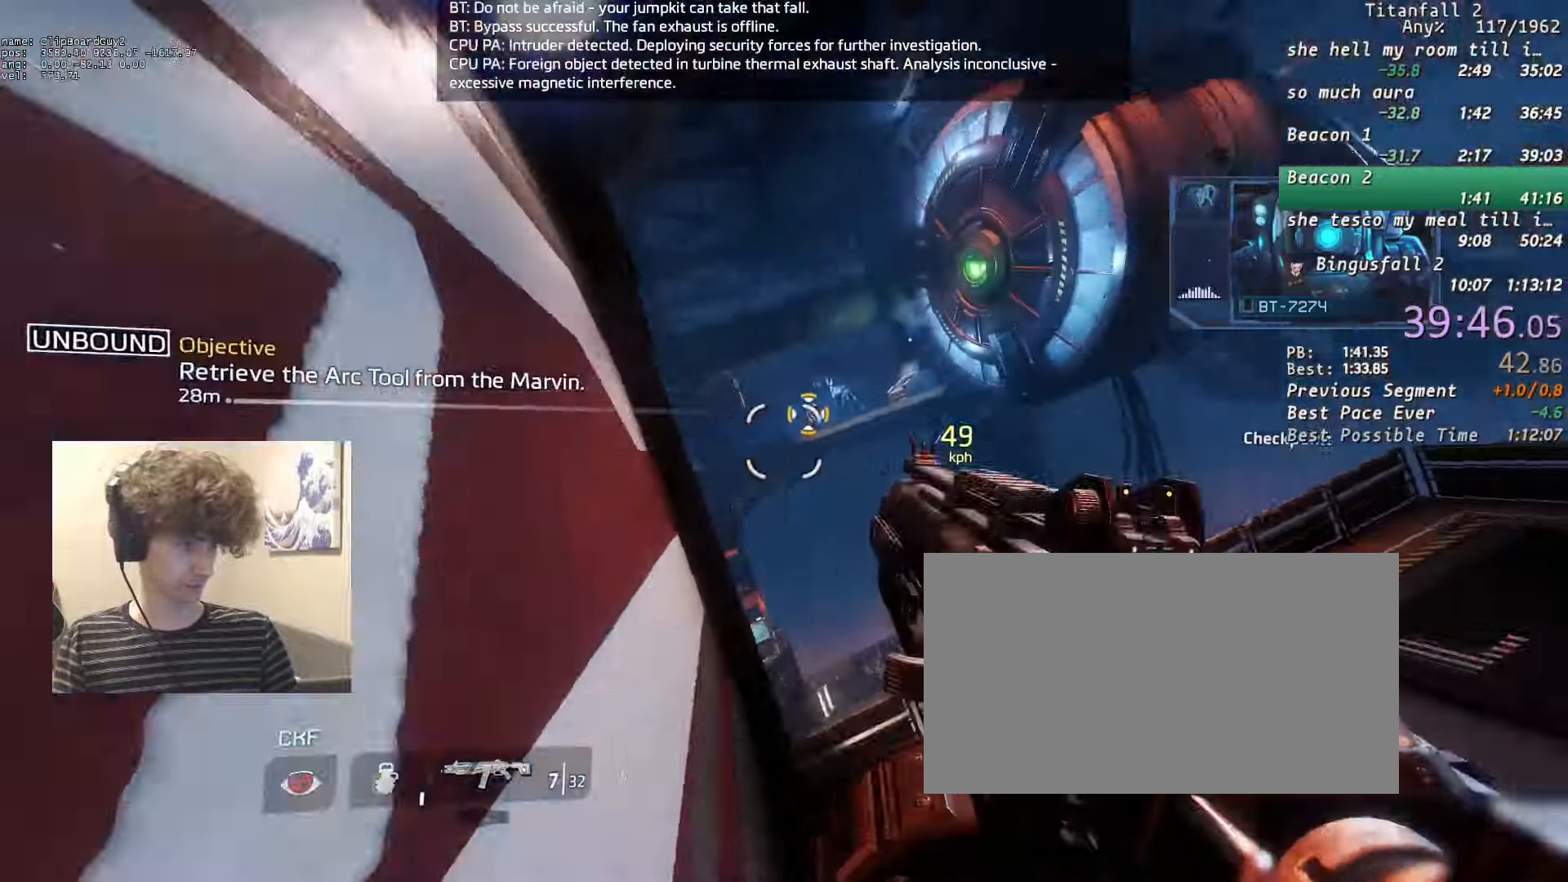
{"keys": ["d", "shift"], "mouse": [], "events": [[50, "a", "up"], [50, "b", "up"], [50, "mouse_left", "down"], [50, "space", "up"], [50, "w", "up"], [150, "mouse_left", "up"], [383, "mouse_left", "down"], [466, "mouse_left", "up"]]}
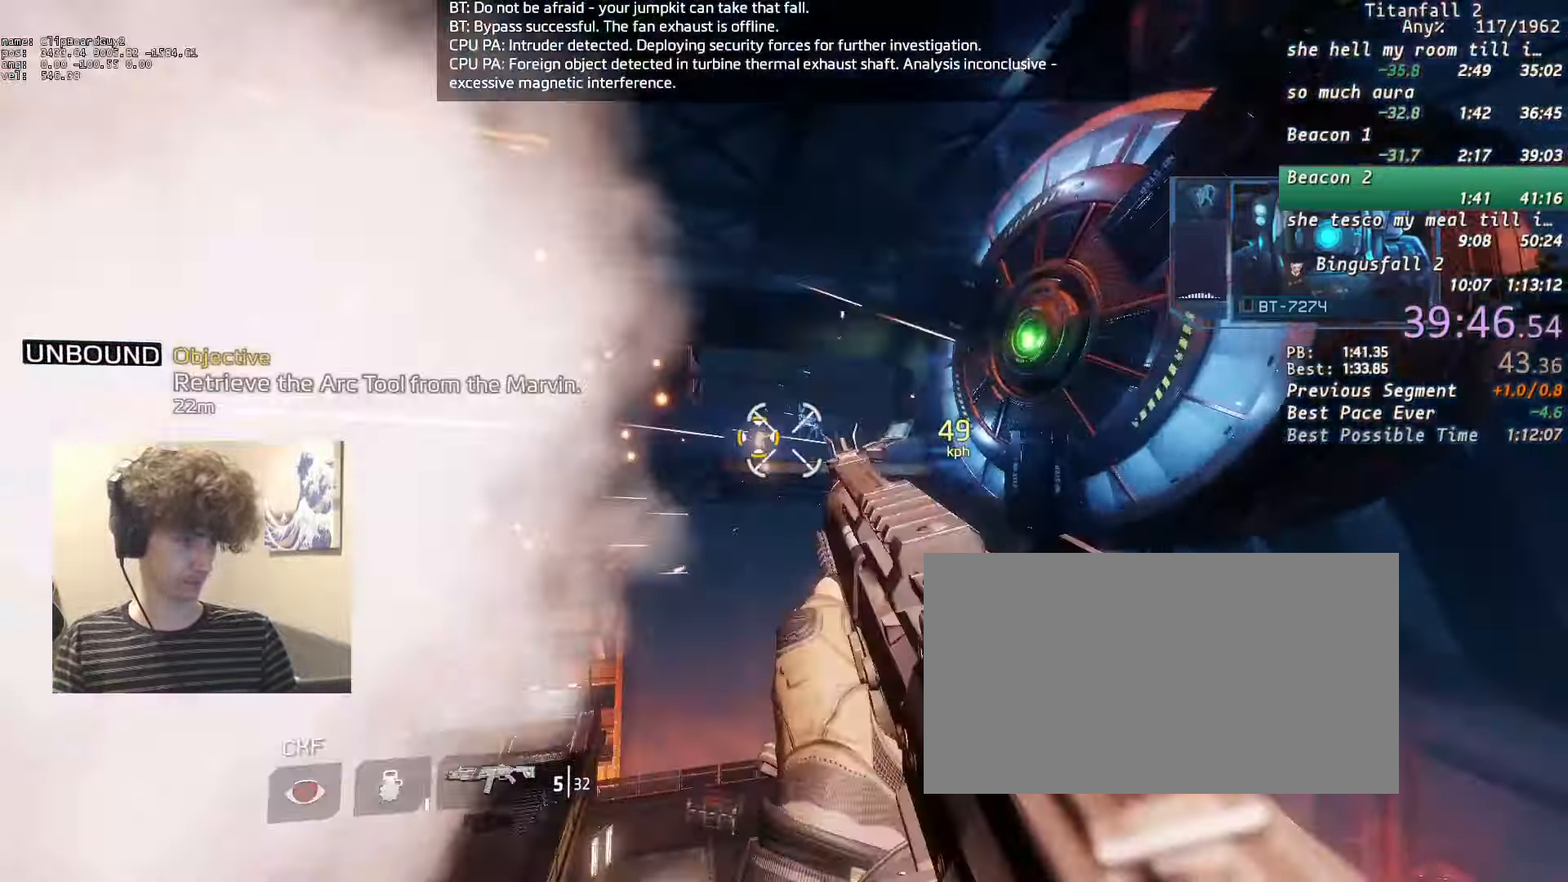
{"keys": ["d", "shift"], "mouse": [], "events": []}
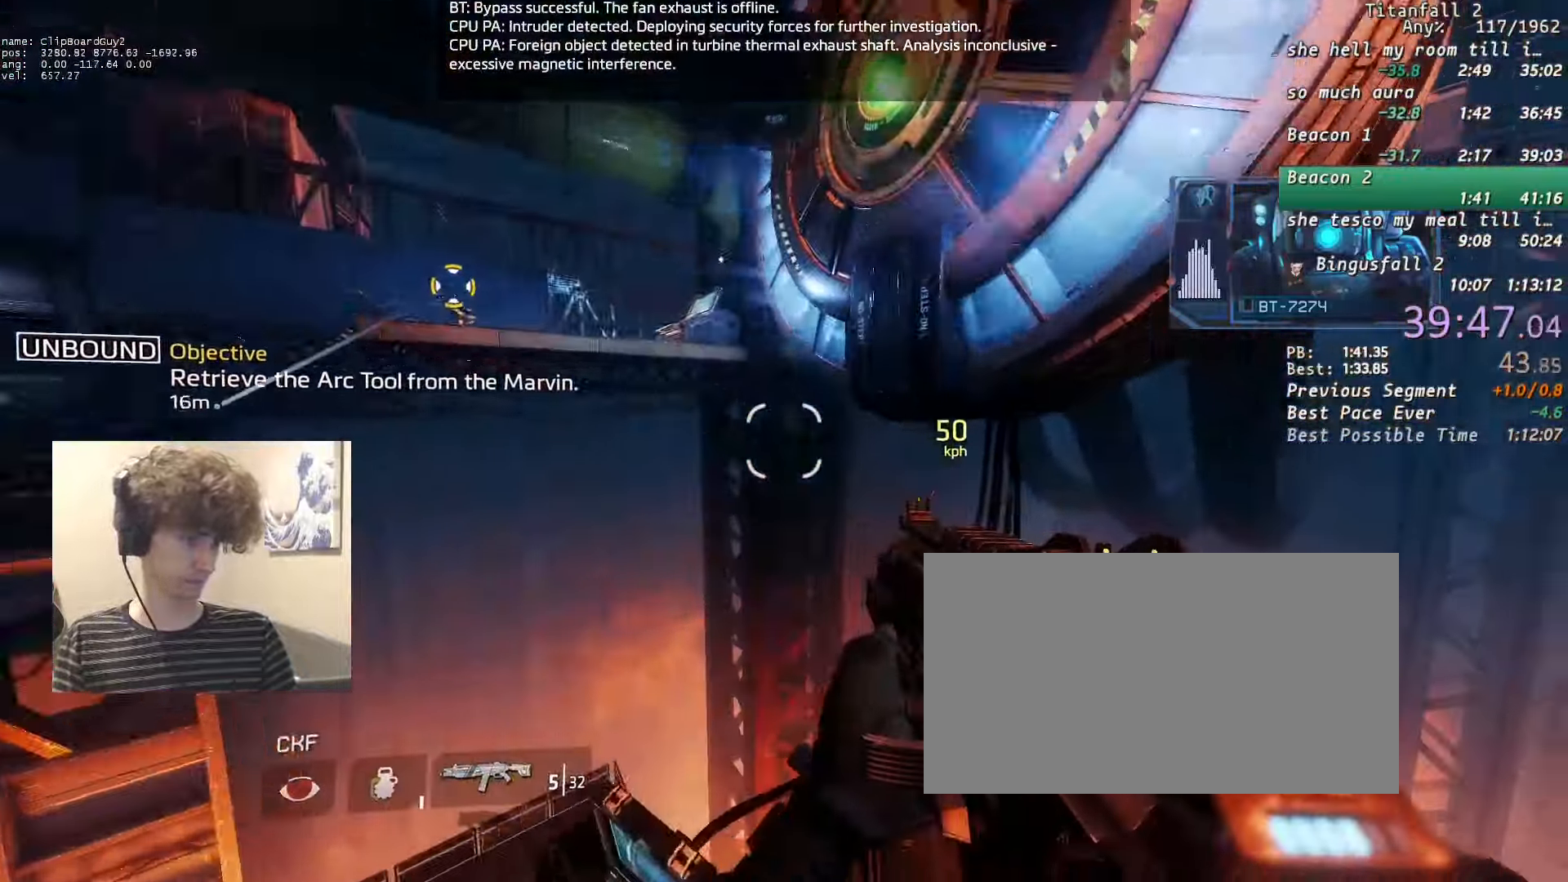
{"keys": ["a", "shift"], "mouse": [], "events": [[183, "a", "down"], [216, "space", "down"], [316, "d", "up"], [316, "space", "up"]]}
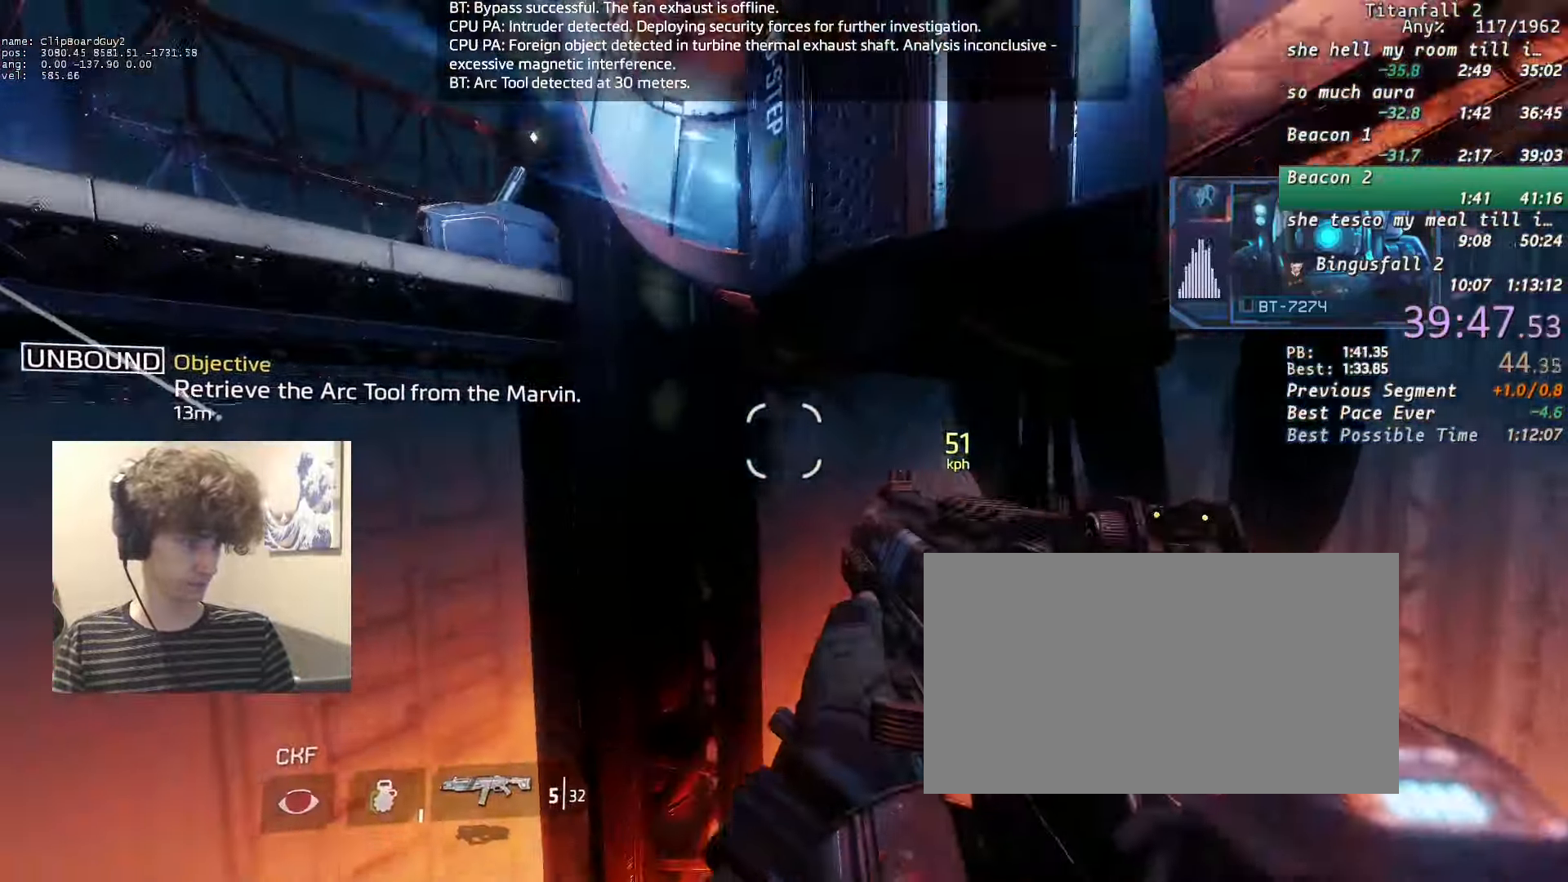
{"keys": ["a", "d", "shift", "space", "w"], "mouse": [], "events": [[150, "d", "down"], [150, "w", "down"], [466, "space", "down"]]}
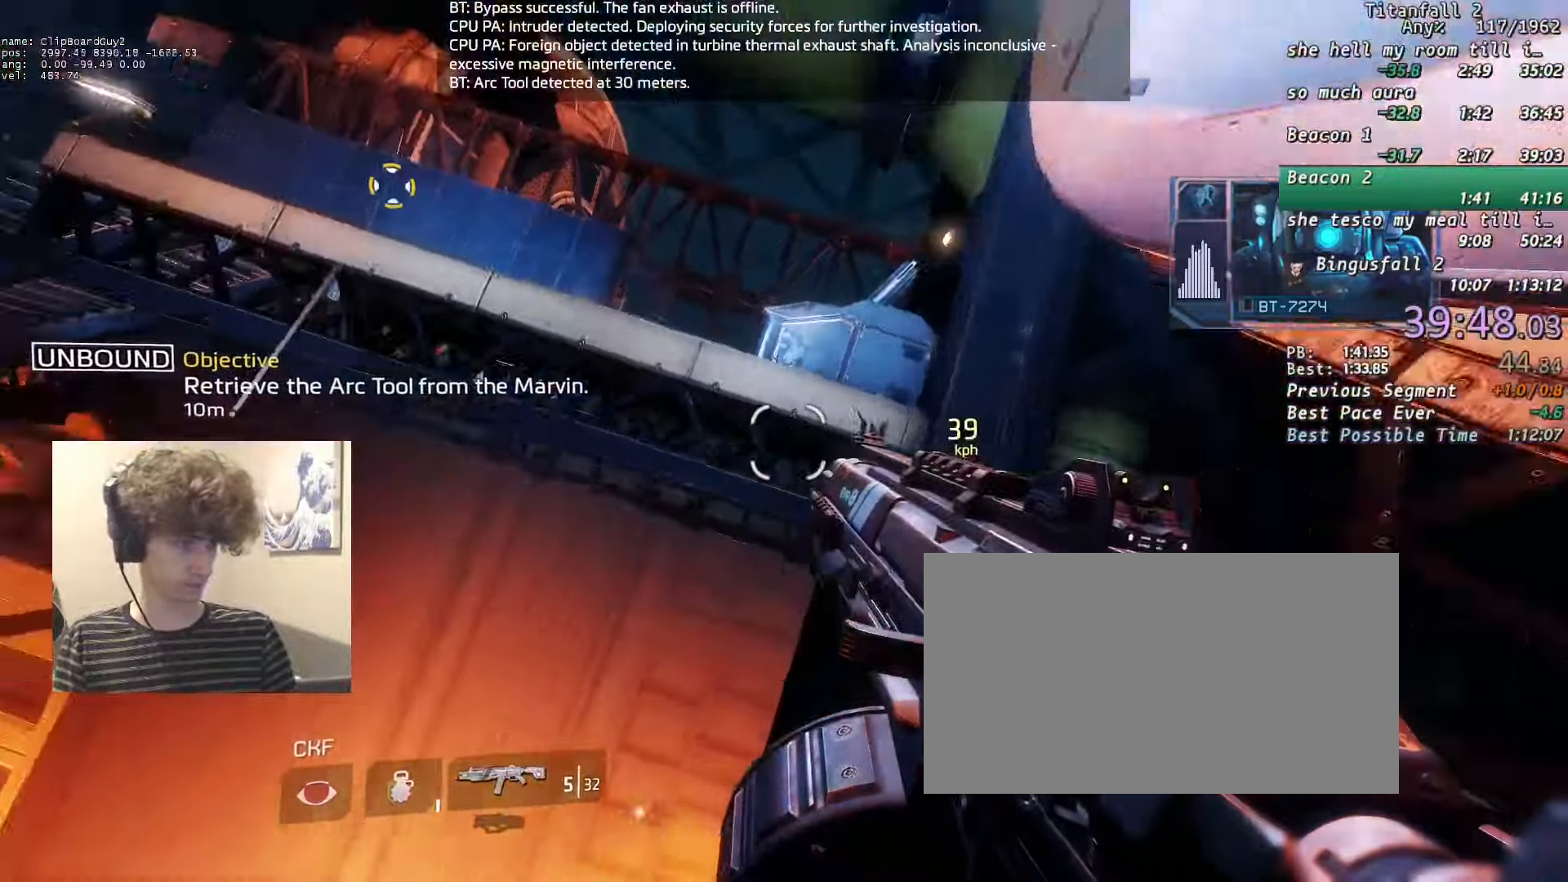
{"keys": ["a", "shift"], "mouse": [], "events": [[66, "d", "up"], [66, "space", "up"], [66, "w", "up"], [250, "space", "down"], [300, "space", "up"], [300, "w", "down"], [350, "w", "up"], [433, "w", "down"], [483, "w", "up"]]}
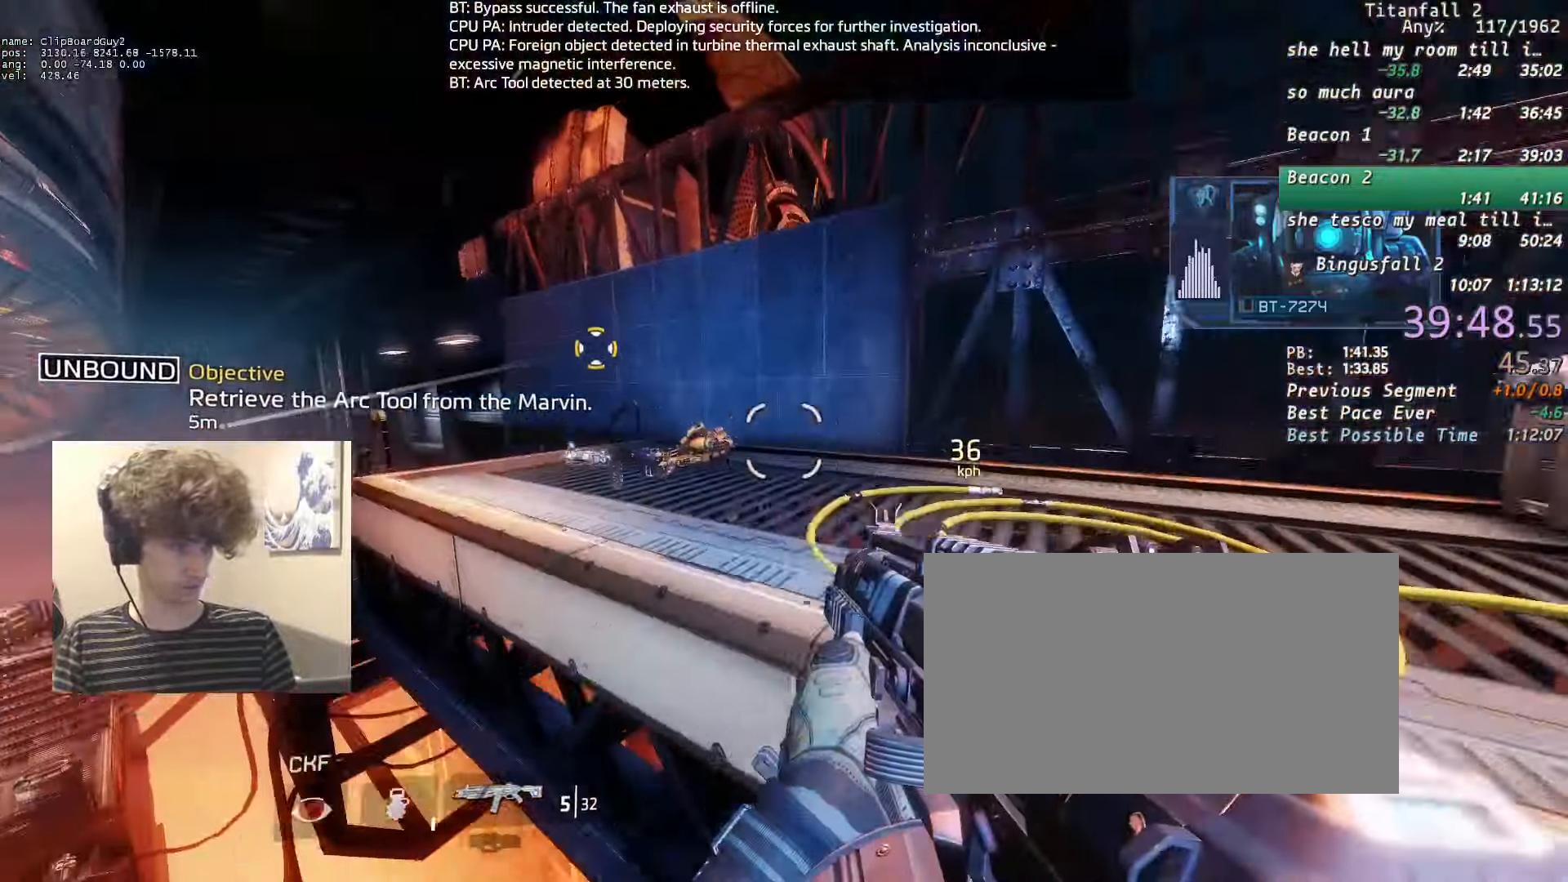
{"keys": ["a", "w"], "mouse": [], "events": [[83, "w", "down"], [133, "a", "up"], [133, "shift", "up"], [416, "f", "down"], [500, "a", "down"], [500, "f", "up"]]}
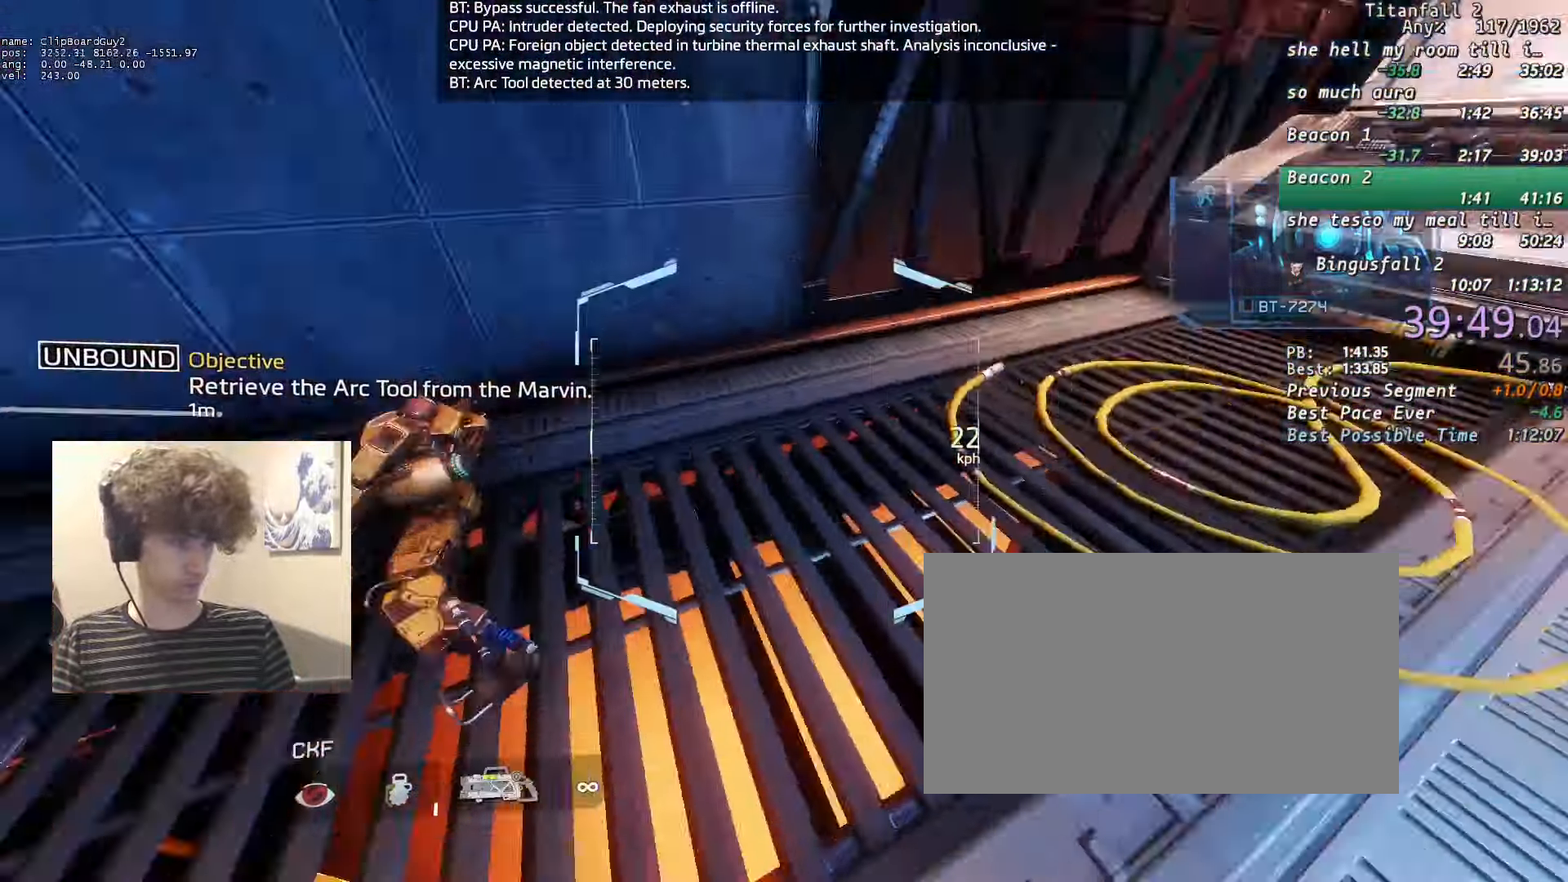
{"keys": ["w"], "mouse": ["mb5"], "events": [[283, "a", "up"], [433, "mouse_mb5", "down"]]}
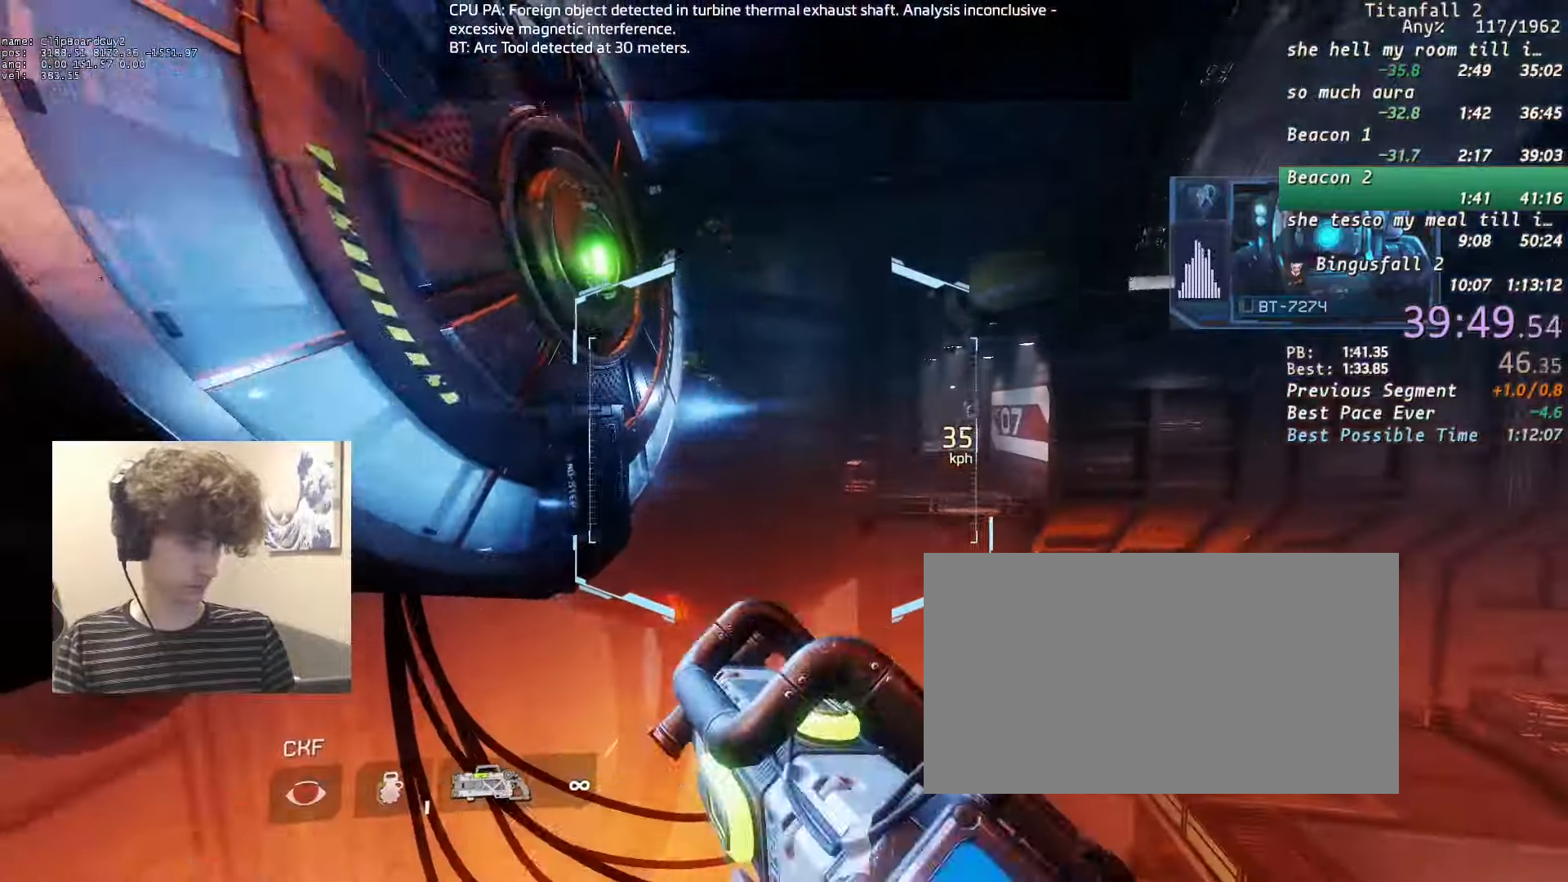
{"keys": ["d"], "mouse": ["left", "mb5"], "events": [[166, "a", "down"], [200, "d", "down"], [250, "space", "down"], [300, "a", "up"], [300, "space", "up"], [300, "w", "up"], [450, "mouse_left", "down"]]}
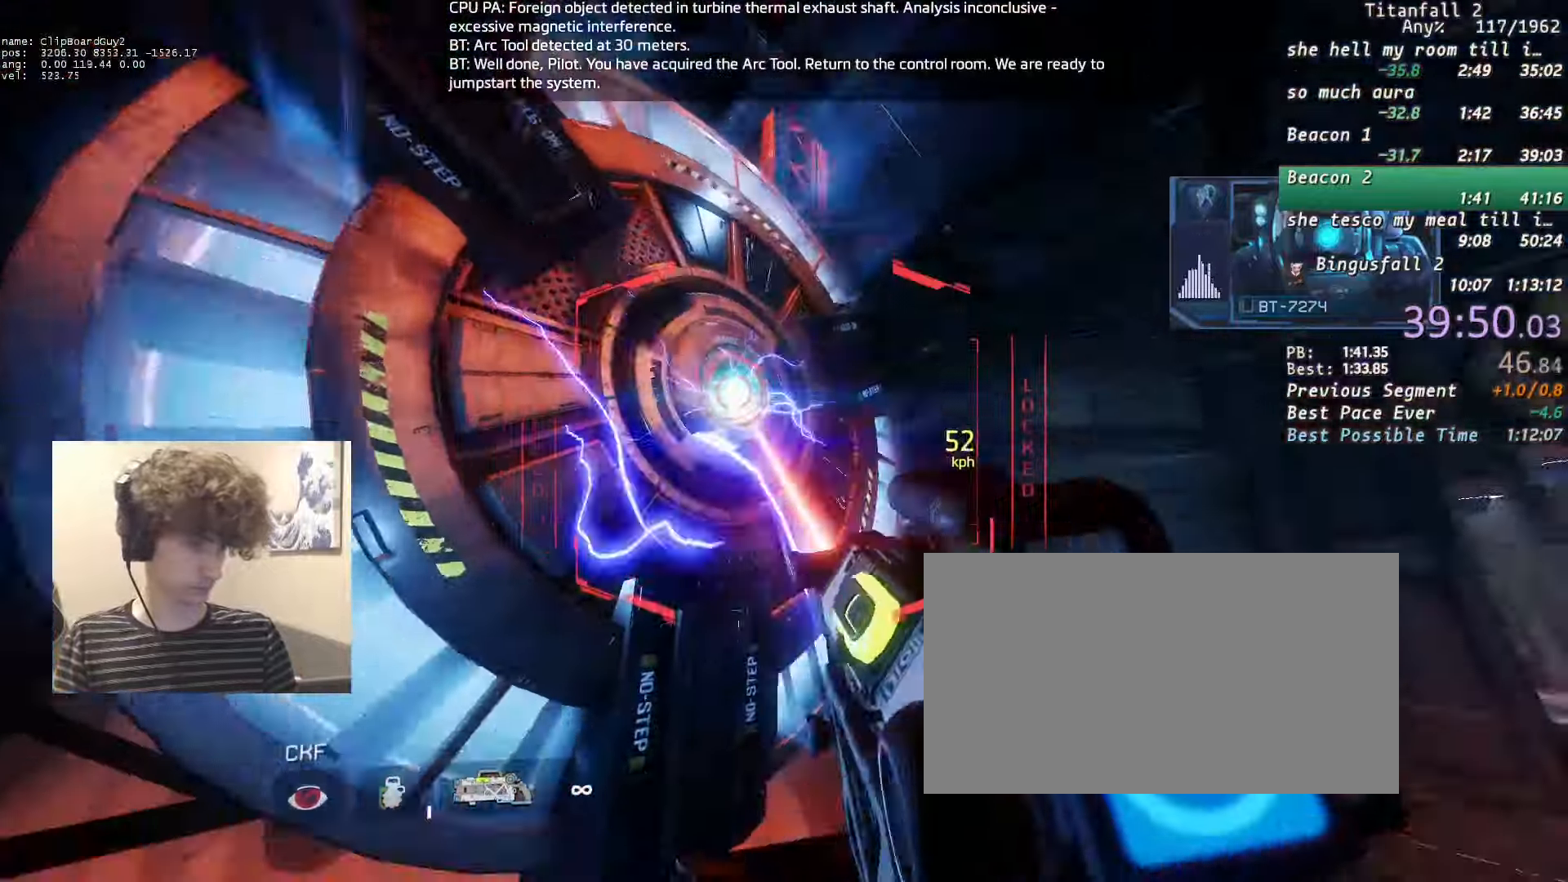
{"keys": ["a"], "mouse": ["mb5"], "events": [[33, "space", "down"], [33, "w", "down"], [83, "a", "down"], [133, "d", "up"], [133, "mouse_left", "up"], [133, "space", "up"], [133, "w", "up"], [183, "w", "down"], [216, "a", "up"], [216, "w", "up"], [266, "a", "down"], [266, "w", "down"], [316, "a", "up"], [316, "w", "up"], [366, "a", "down"], [366, "w", "down"], [416, "w", "up"]]}